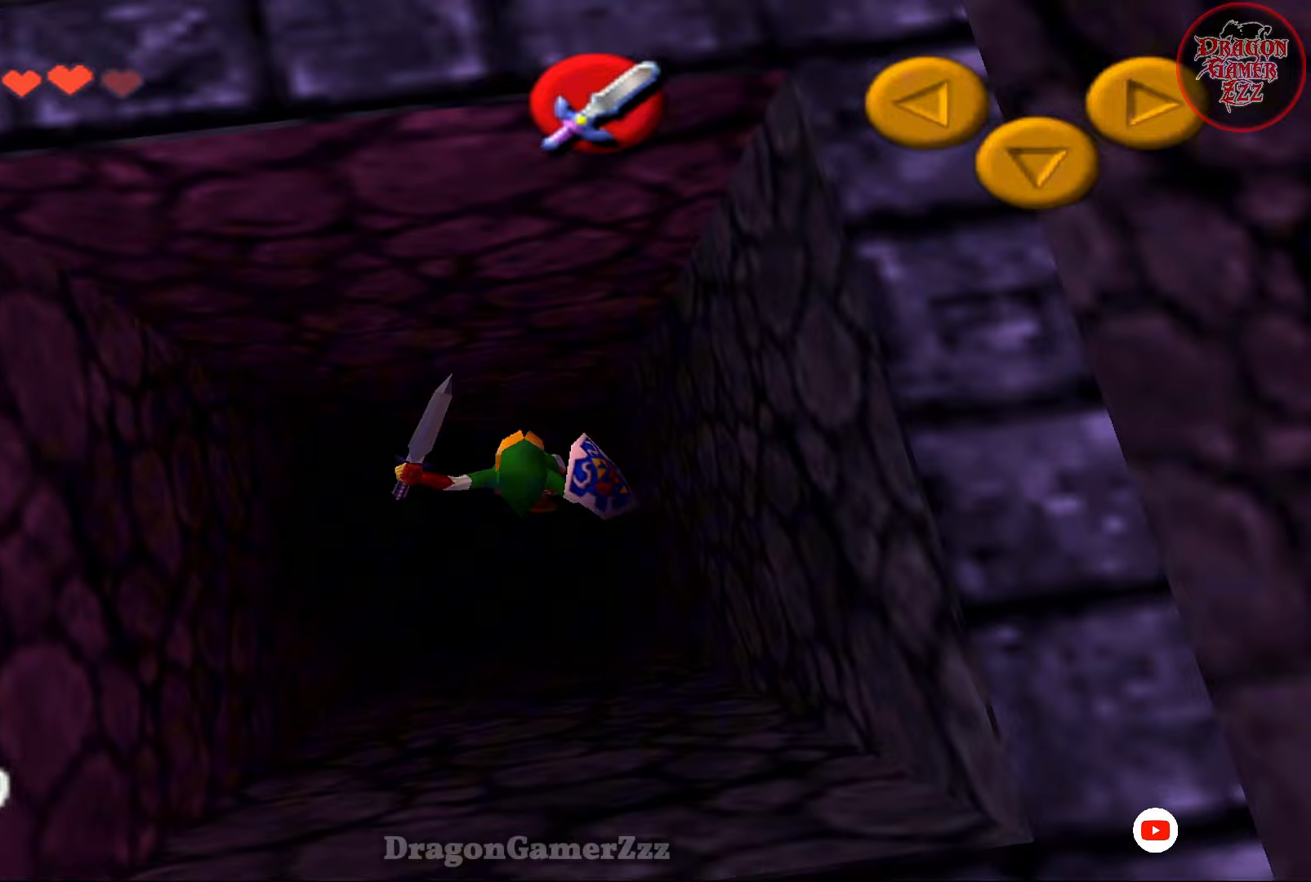
Gameplay with a controller (Nintendo layout); each line is a JSON object with the inputs held at the frame after it (dt_ms = milliseconds from this image to that frame). "events" lists button and stick changes between this image and that frame as [ms after this image, input, new state], when the widget could be followed in between. Not read: L3 R3.
{"dt_ms": 500, "buttons": ["A"], "left_stick": "up-left", "events": [[483, "A", "down"]]}
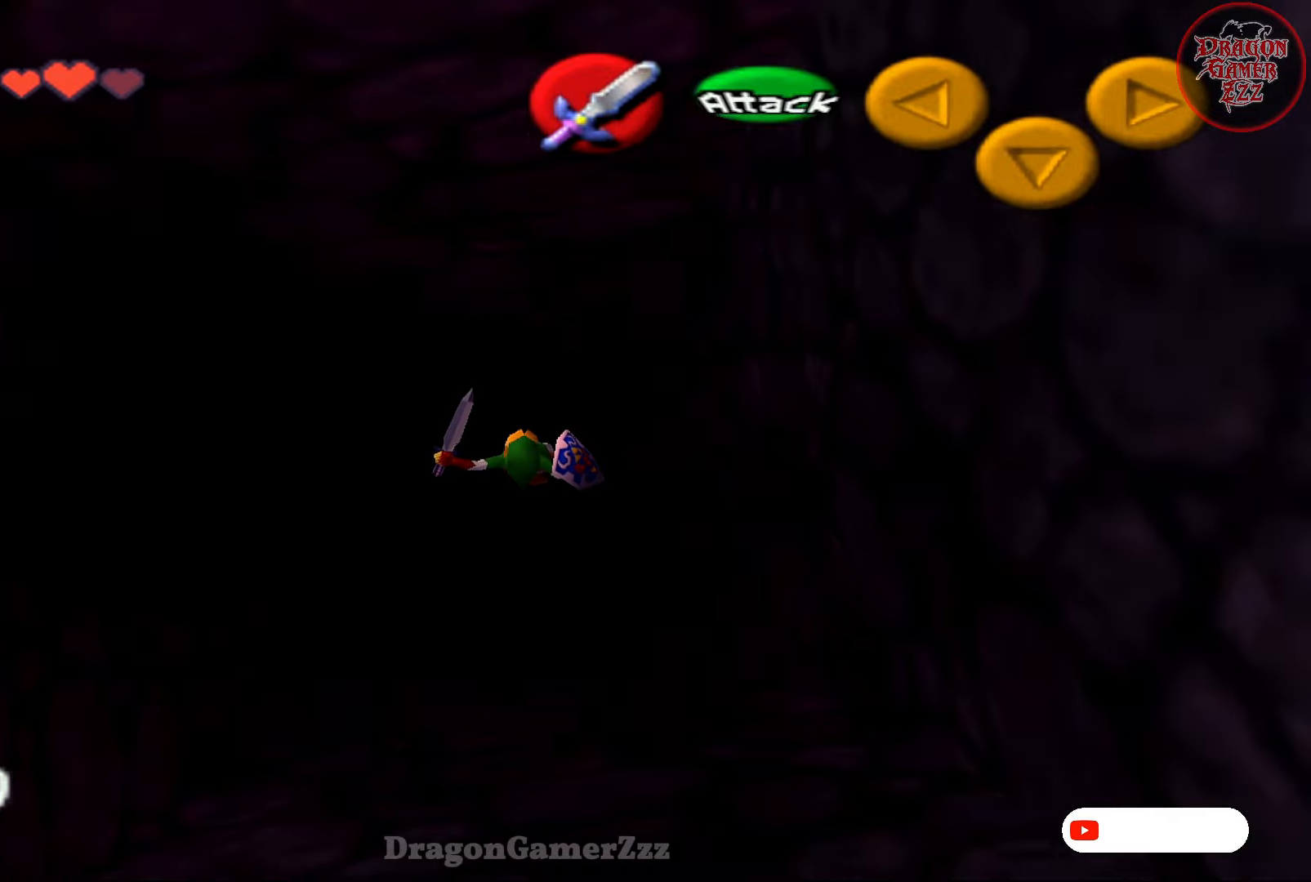
{"dt_ms": 500, "buttons": [], "left_stick": "up-left", "events": [[83, "A", "up"], [383, "A", "down"], [433, "A", "up"]]}
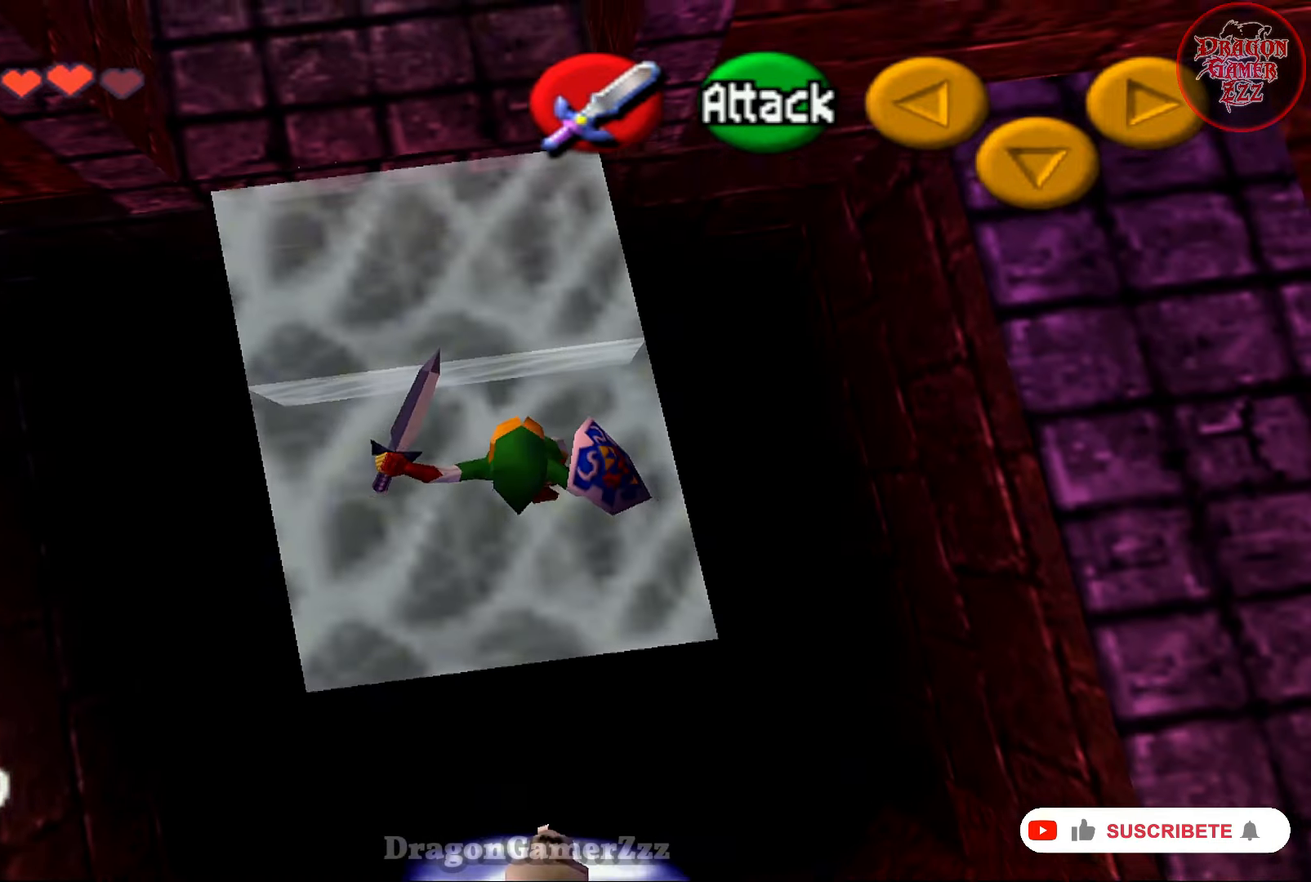
{"dt_ms": 500, "buttons": [], "left_stick": "up-left", "events": []}
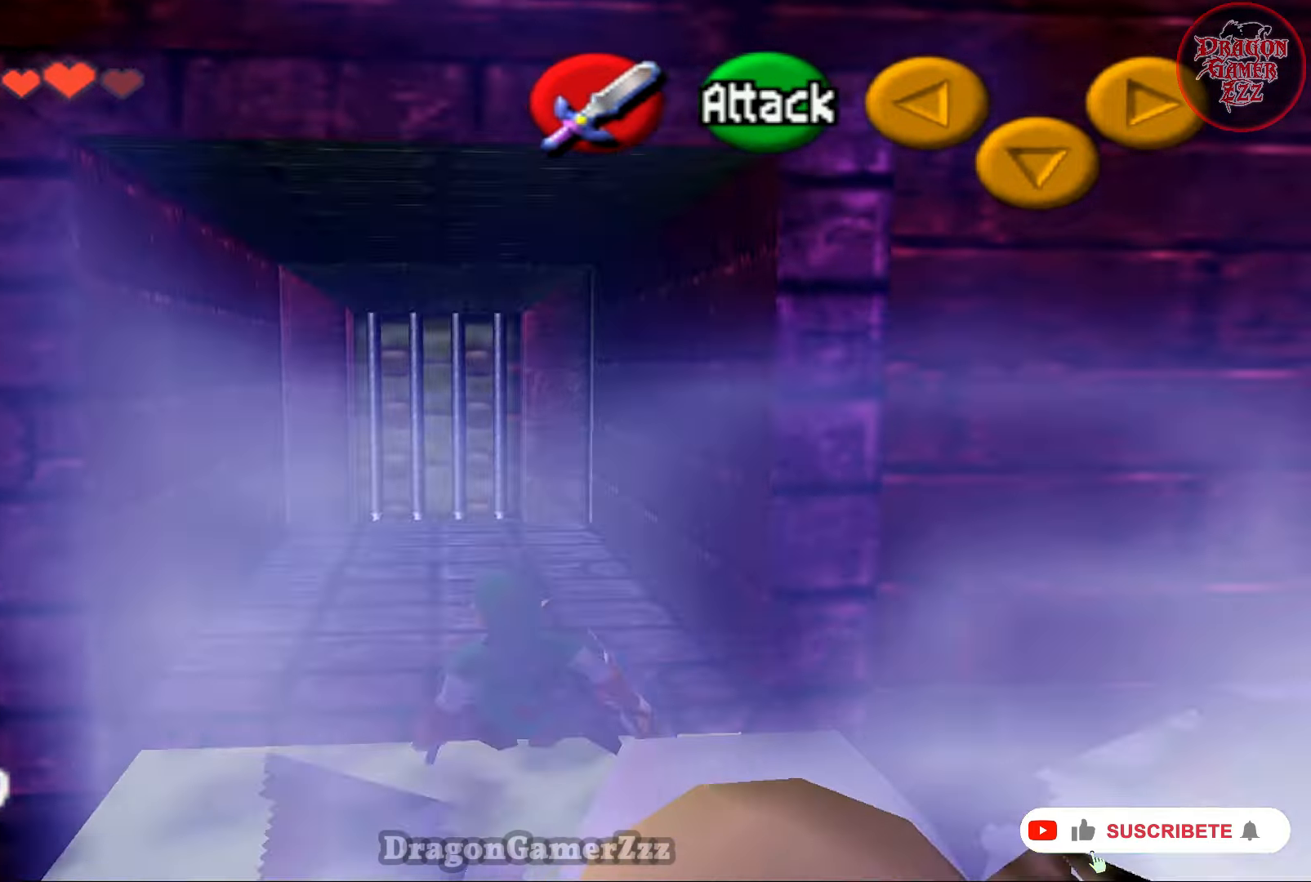
{"dt_ms": 500, "buttons": [], "left_stick": "up", "events": [[133, "left_stick", "up"]]}
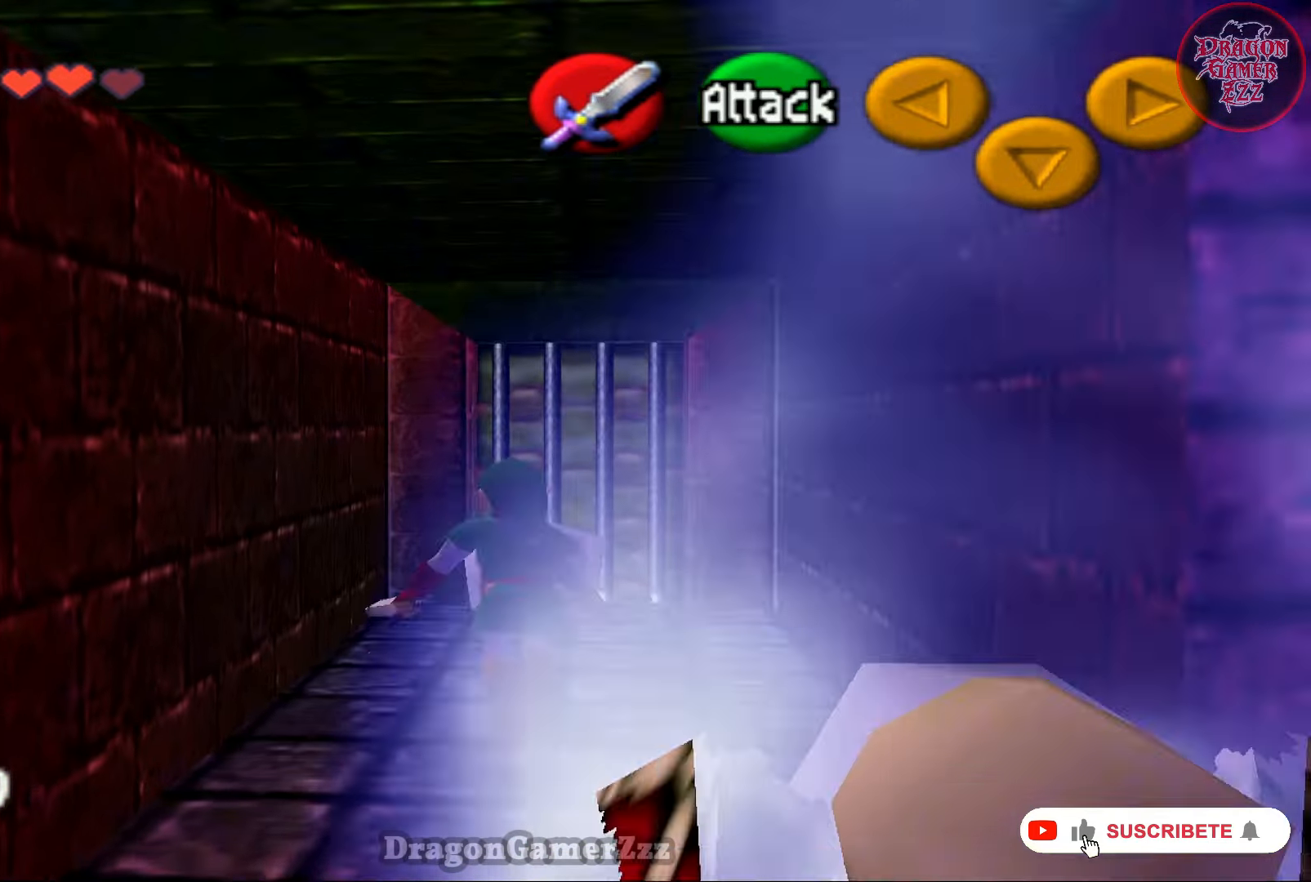
{"dt_ms": 500, "buttons": ["R1"], "left_stick": "center", "events": [[83, "left_stick", "center"], [167, "left_stick", "down"], [317, "left_stick", "center"], [417, "R1", "down"]]}
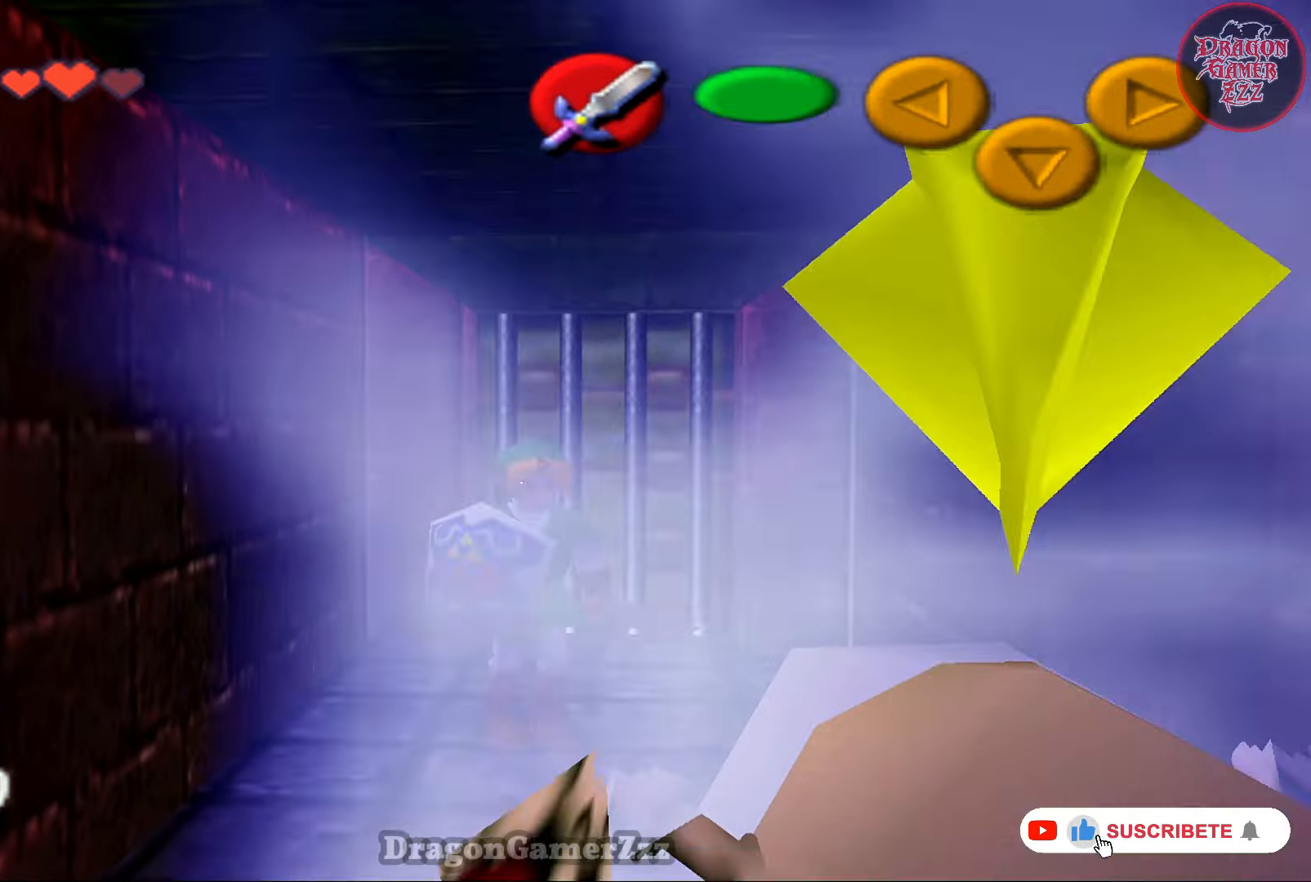
{"dt_ms": 1000, "buttons": ["R1", "Z"], "left_stick": "center"}
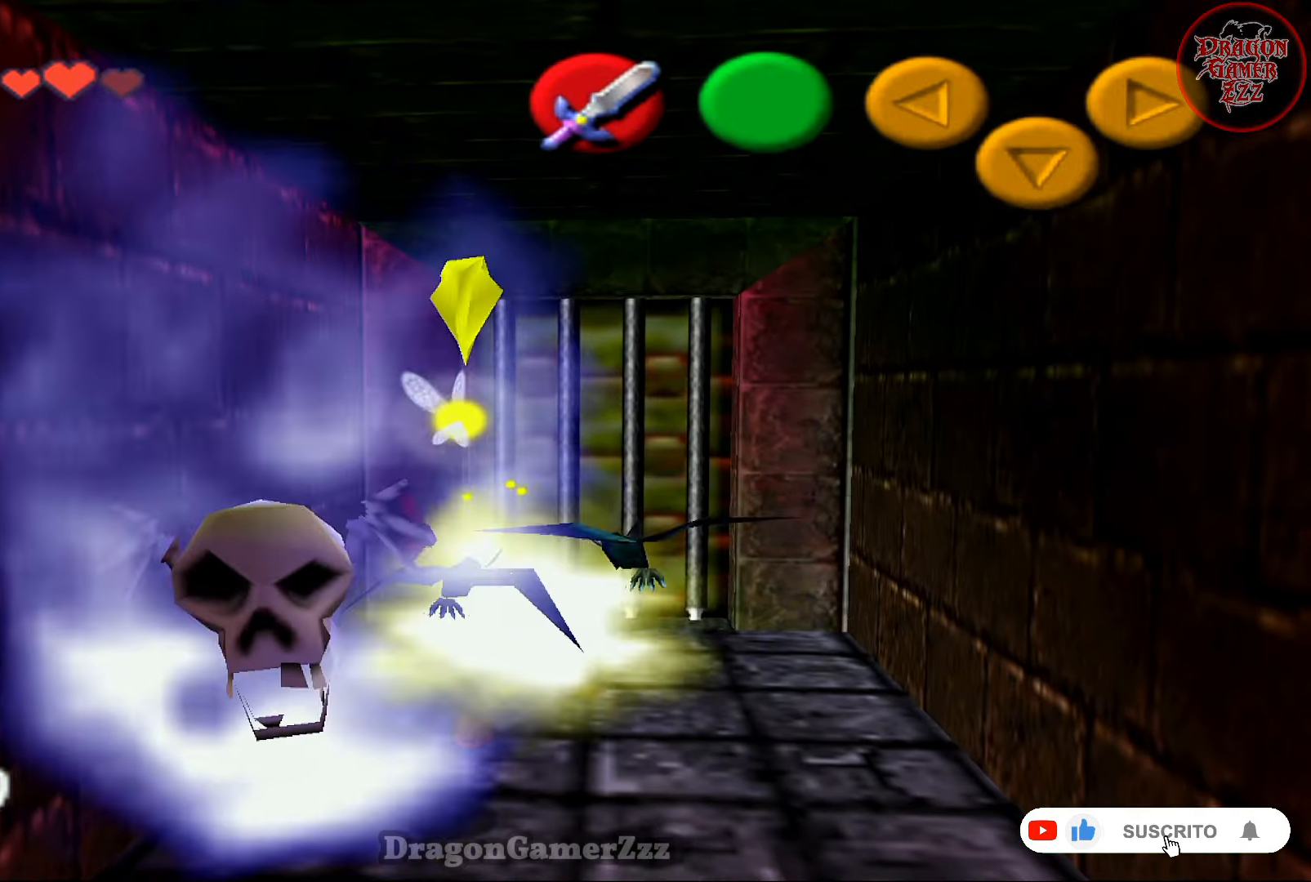
{"dt_ms": 500, "buttons": ["R1", "Z"], "left_stick": "center"}
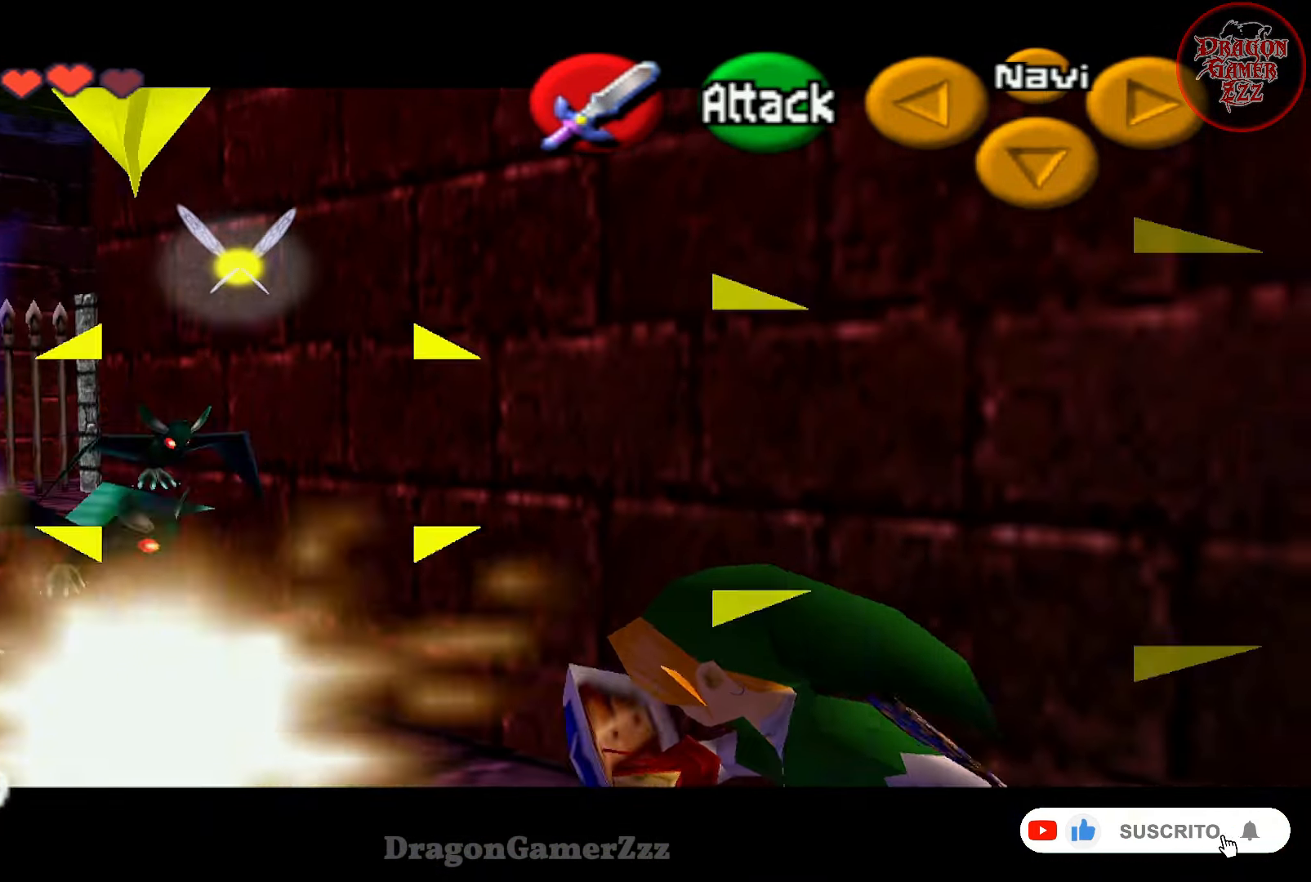
{"dt_ms": 500, "buttons": ["B", "Z"], "left_stick": "center", "events": [[67, "B", "down"], [167, "B", "up"], [267, "B", "down"], [317, "R1", "up"], [367, "B", "up"], [433, "B", "down"]]}
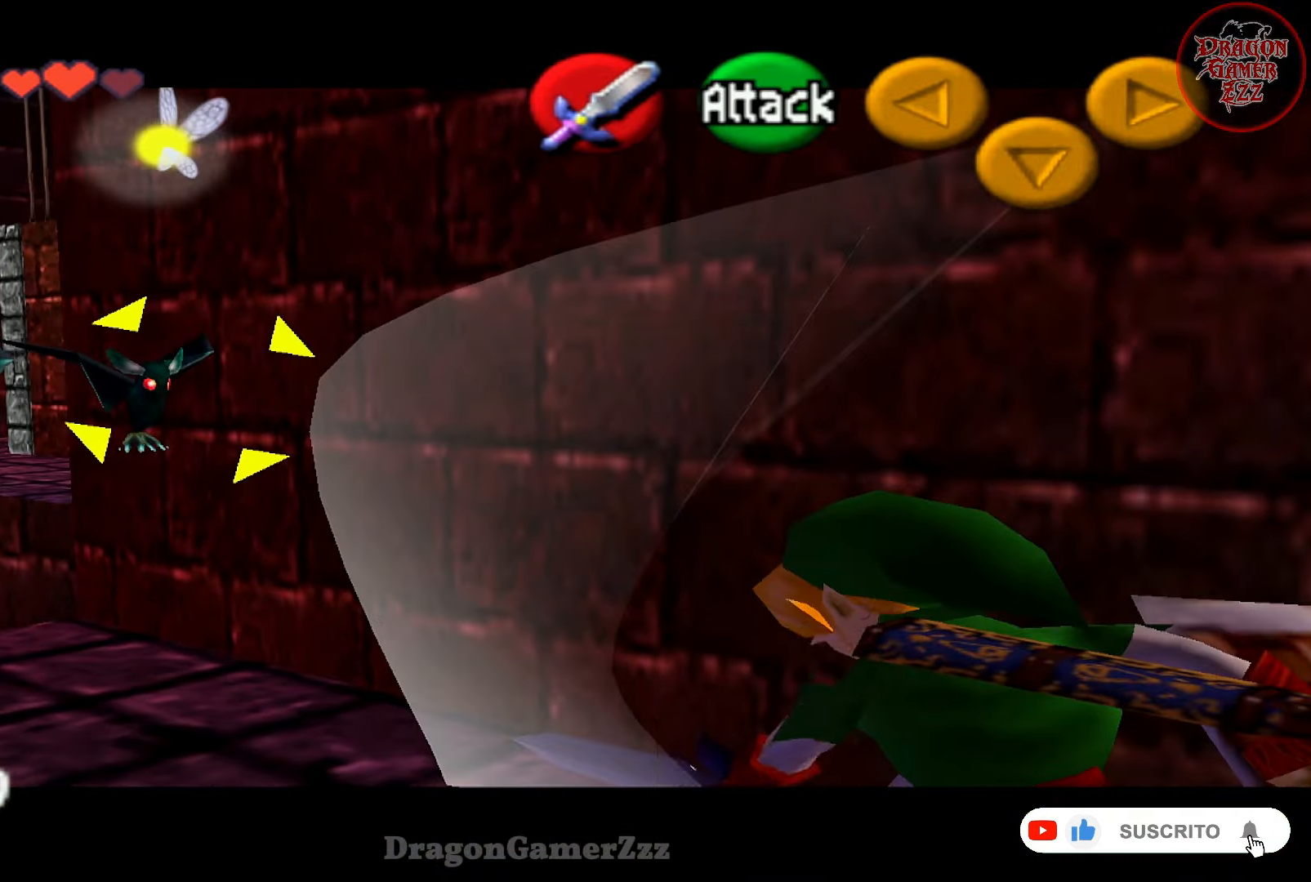
{"dt_ms": 500, "buttons": ["B", "Z"], "left_stick": "up-left", "events": [[17, "B", "up"], [83, "B", "down"], [183, "B", "up"], [283, "B", "down"], [333, "B", "up"], [417, "left_stick", "up-left"], [483, "B", "down"]]}
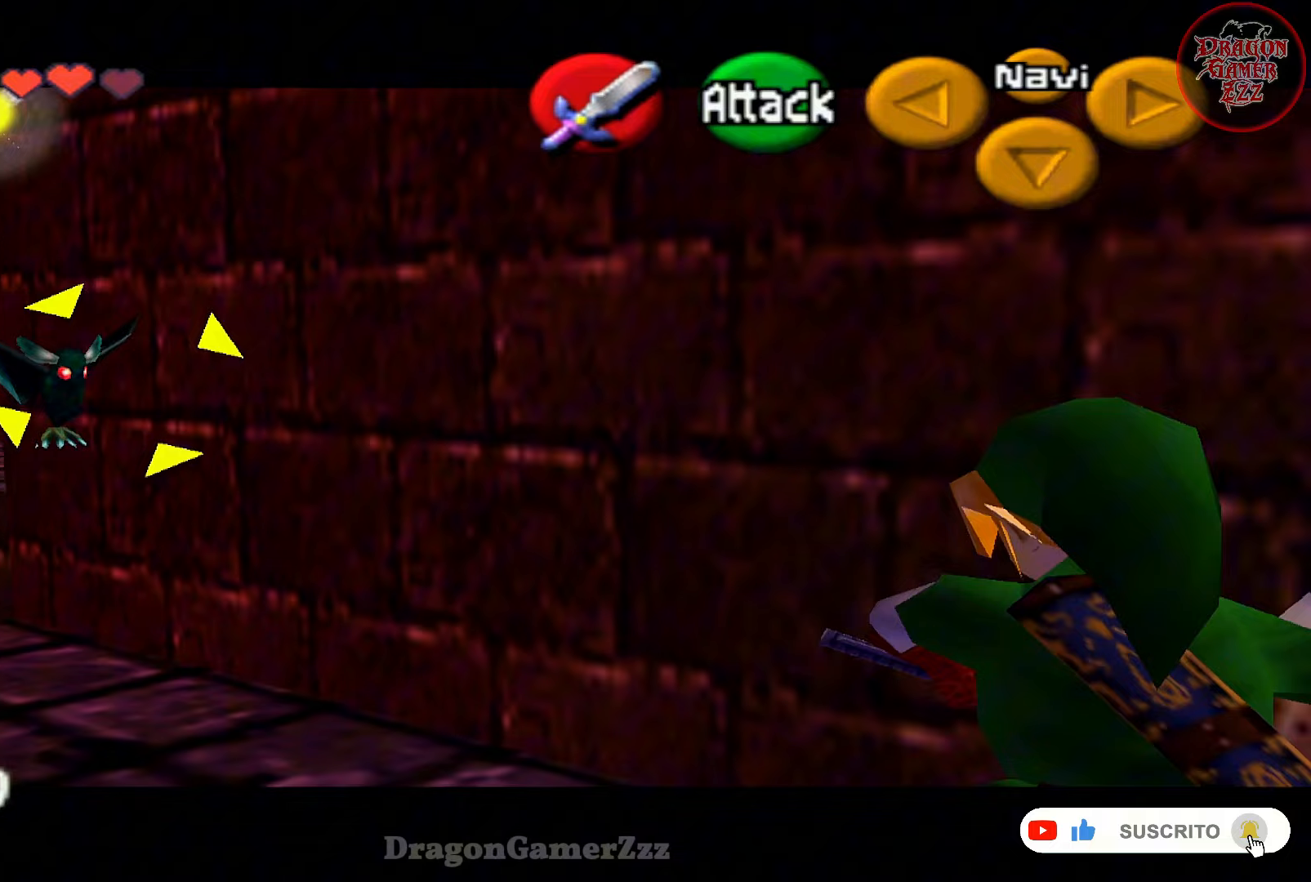
{"dt_ms": 500, "buttons": ["Z"], "left_stick": "up-left", "events": [[67, "B", "up"], [133, "B", "down"], [233, "B", "up"], [333, "B", "down"], [417, "B", "up"]]}
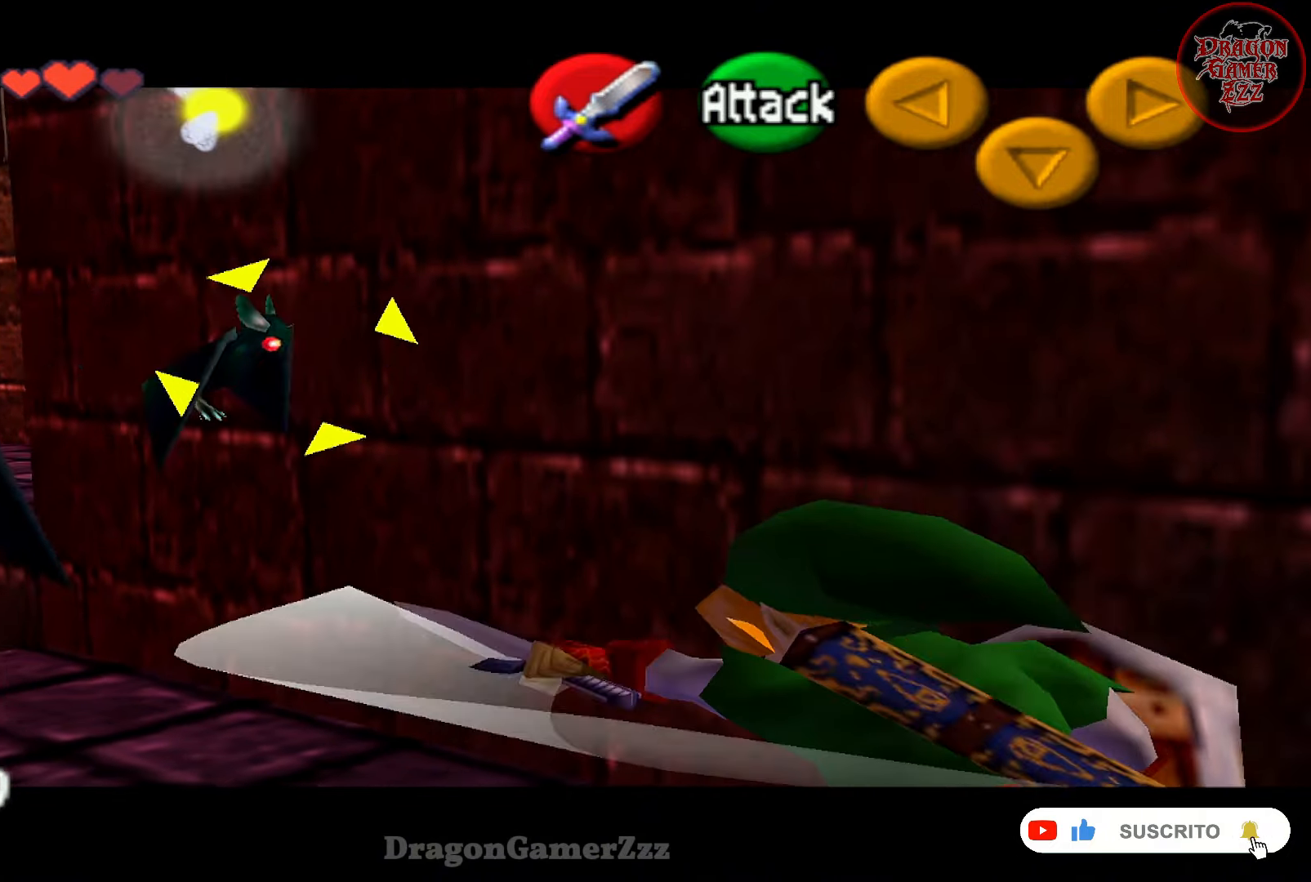
{"dt_ms": 500, "buttons": ["Z"], "left_stick": "center", "events": [[33, "B", "down"], [117, "B", "up"], [217, "B", "down"], [283, "B", "up"], [333, "left_stick", "center"], [367, "B", "down"], [467, "B", "up"]]}
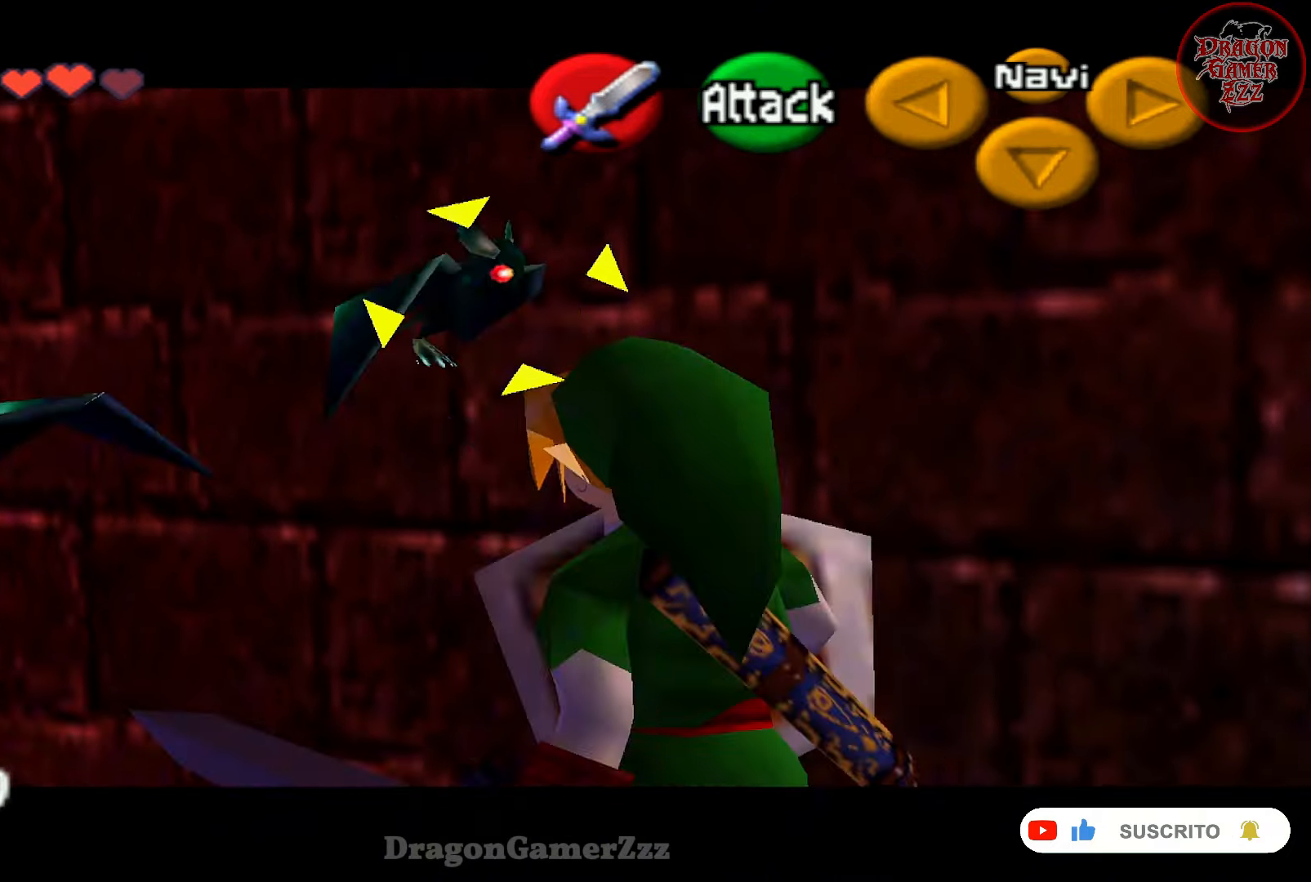
{"dt_ms": 500, "buttons": ["B"], "left_stick": "center", "events": [[83, "B", "down"], [133, "B", "up"], [133, "Z", "up"], [267, "B", "down"], [333, "B", "up"], [417, "B", "down"]]}
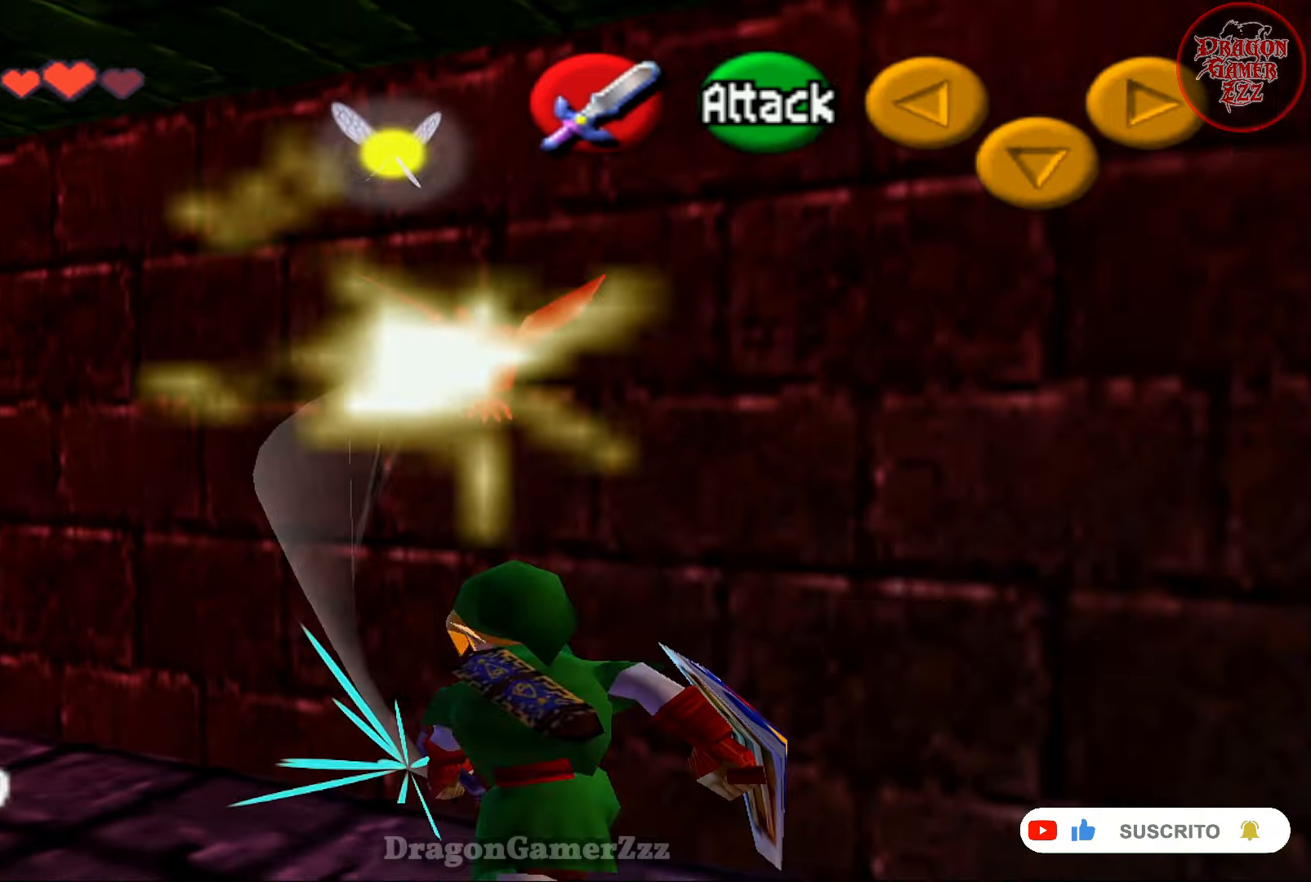
{"dt_ms": 500, "buttons": ["B"], "left_stick": "left", "events": [[17, "B", "up"], [117, "B", "down"], [183, "B", "up"], [267, "left_stick", "down-left"], [317, "B", "down"], [417, "B", "up"], [483, "B", "down"], [483, "left_stick", "left"]]}
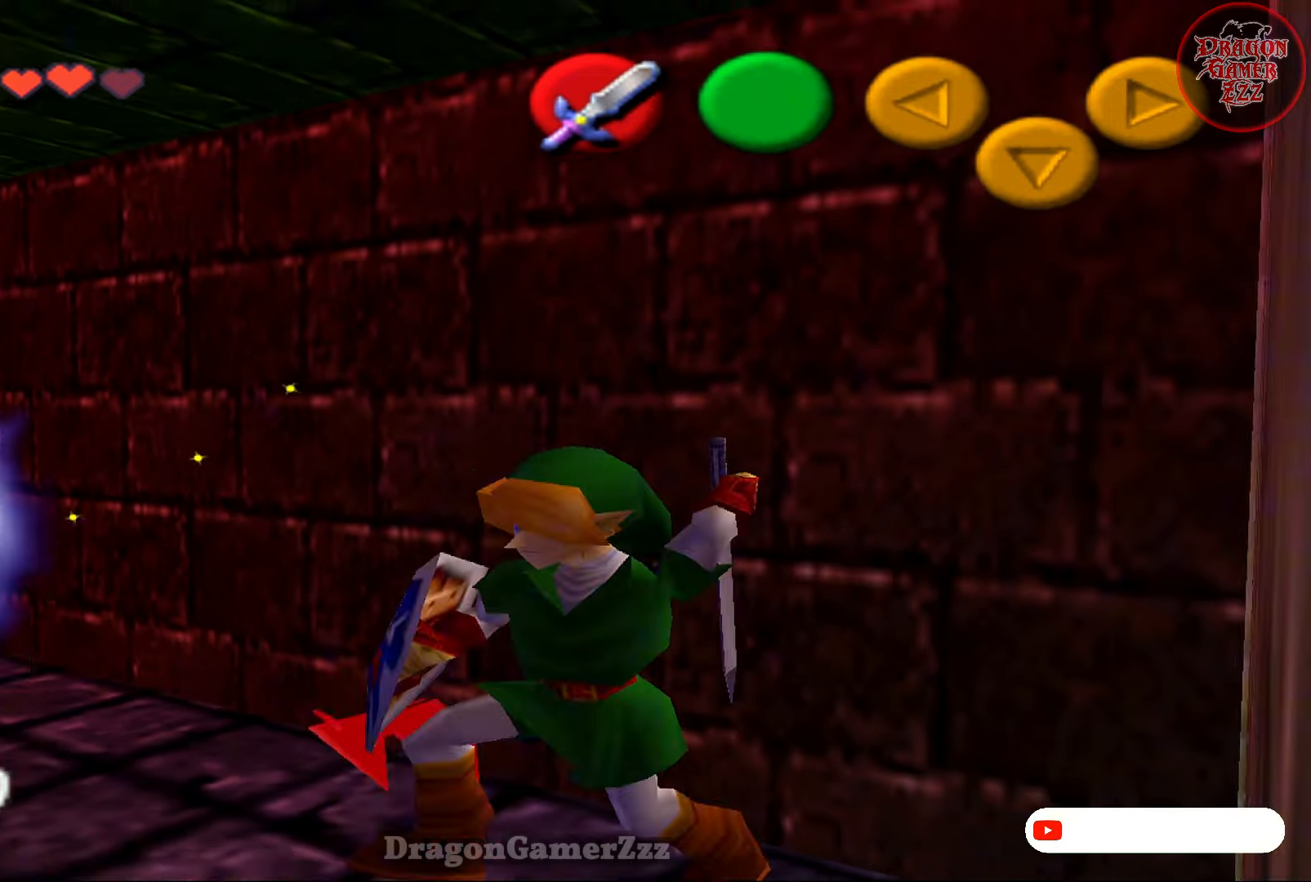
{"dt_ms": 500, "buttons": [], "left_stick": "center", "events": [[17, "left_stick", "up-left"], [67, "B", "up"], [117, "left_stick", "center"]]}
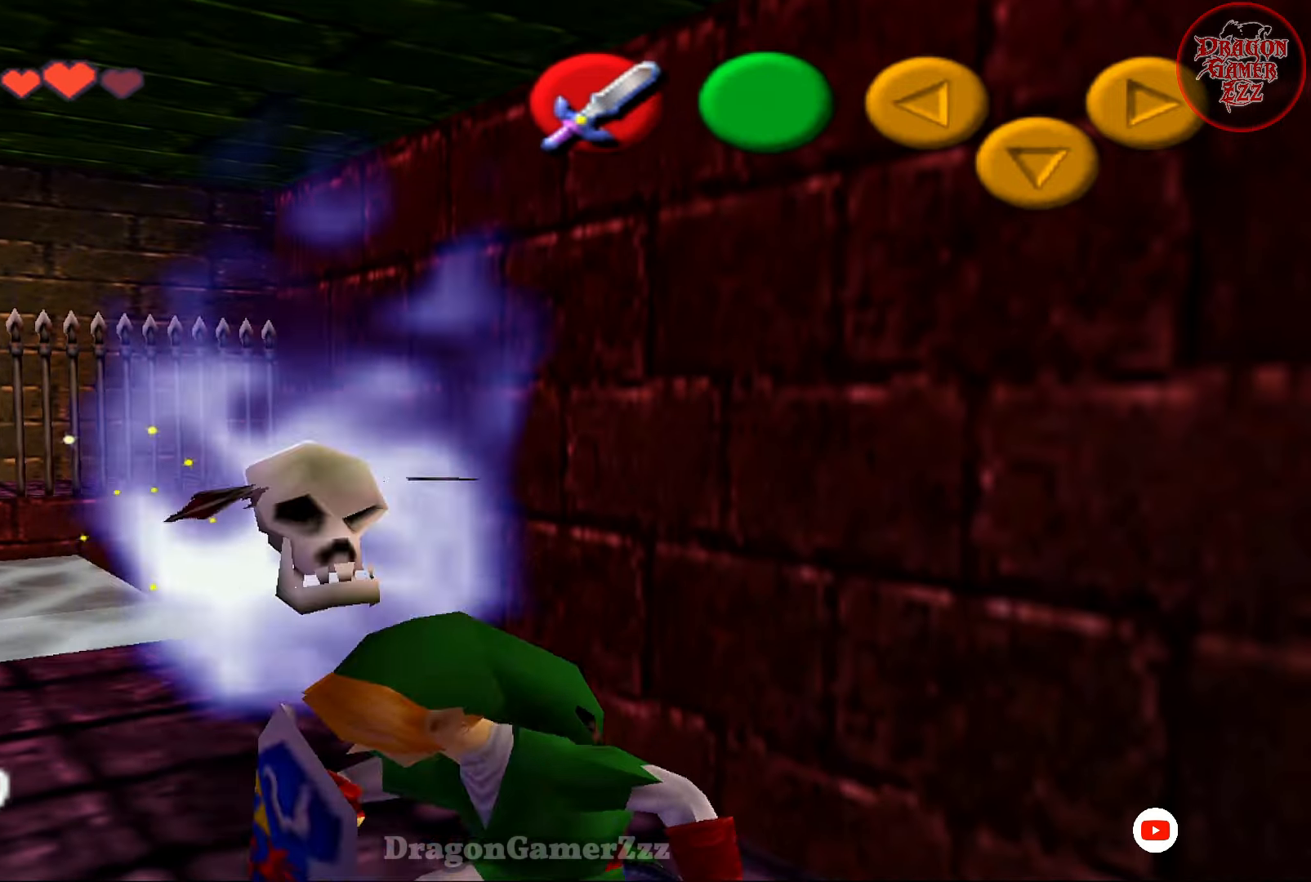
{"dt_ms": 500, "buttons": [], "left_stick": "left", "events": [[17, "left_stick", "up-left"], [133, "left_stick", "up"], [433, "left_stick", "left"]]}
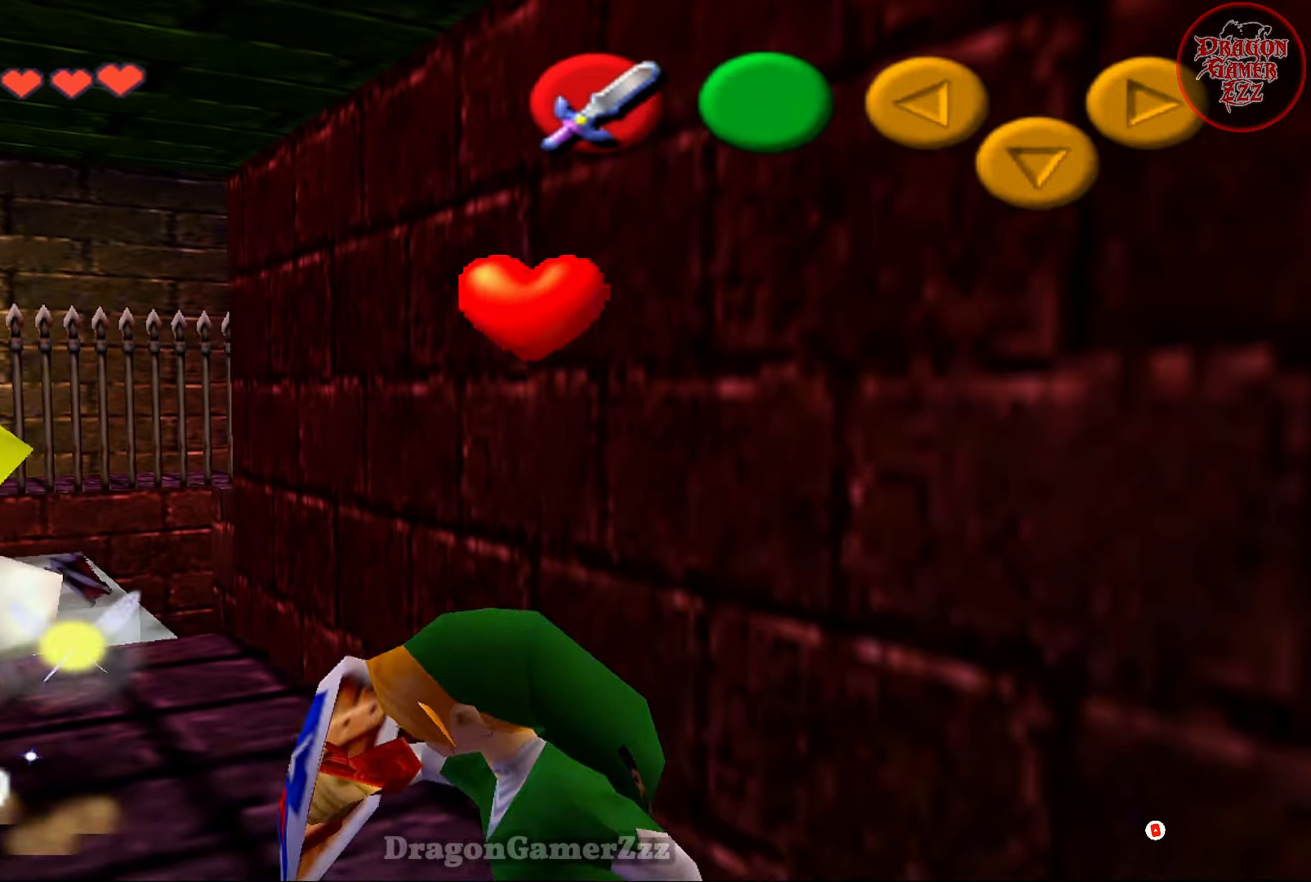
{"dt_ms": 500, "buttons": [], "left_stick": "up-left", "events": [[17, "left_stick", "up-left"], [67, "B", "down"], [167, "B", "up"], [267, "B", "down"], [317, "B", "up"]]}
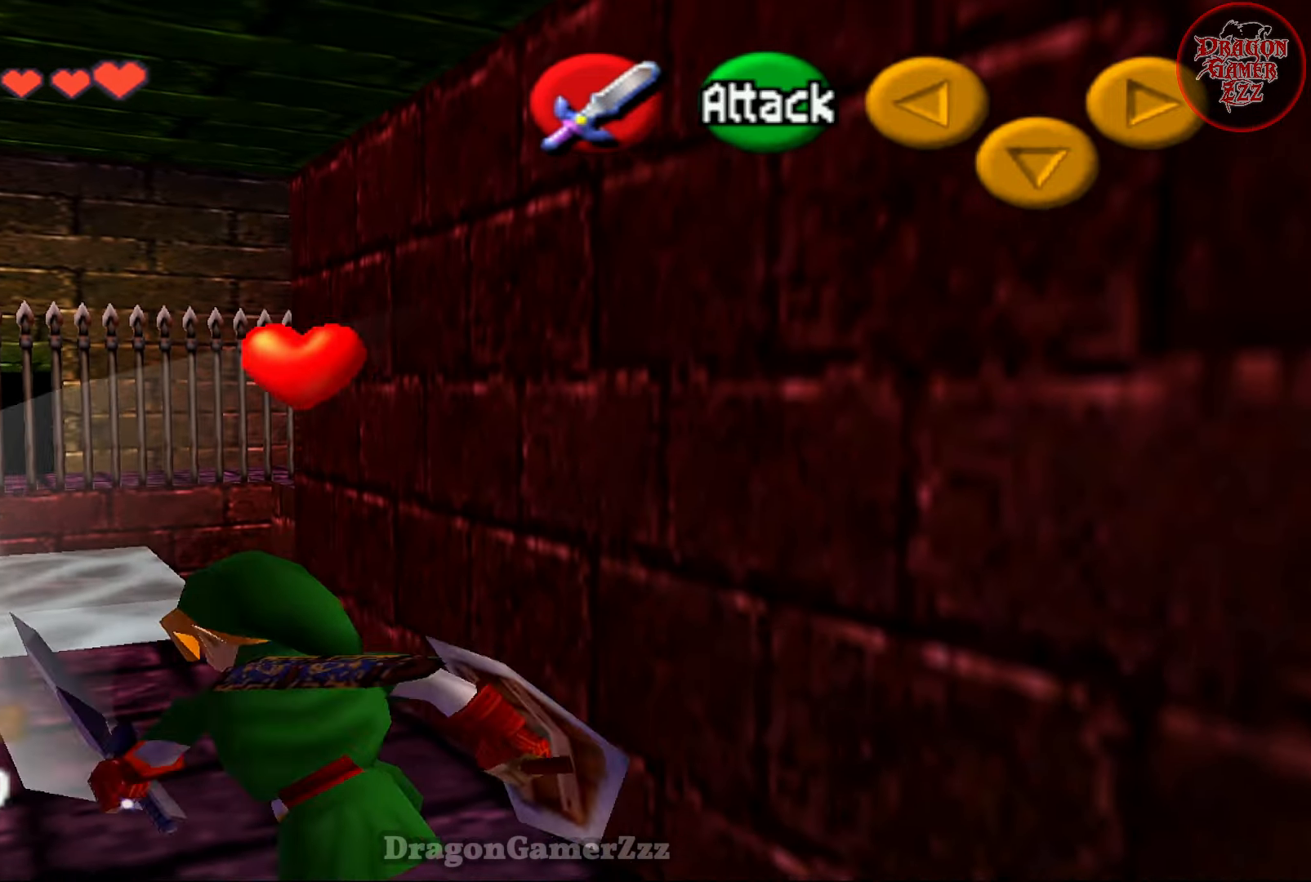
{"dt_ms": 500, "buttons": ["B"], "left_stick": "up-left", "events": [[283, "B", "down"], [383, "B", "up"], [467, "B", "down"]]}
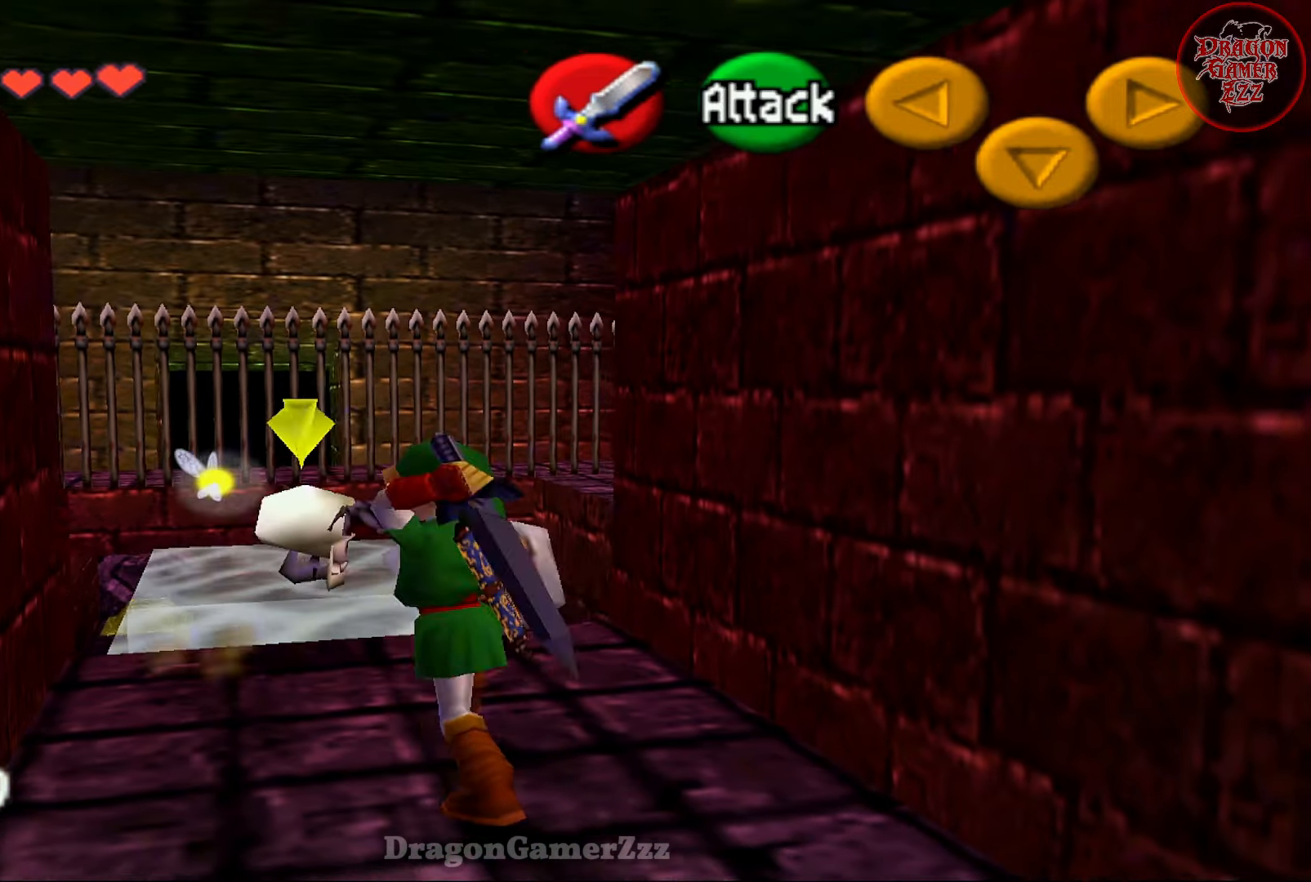
{"dt_ms": 500, "buttons": ["B"], "left_stick": "up", "events": [[17, "left_stick", "center"], [33, "B", "up"], [367, "B", "down"], [483, "left_stick", "up"]]}
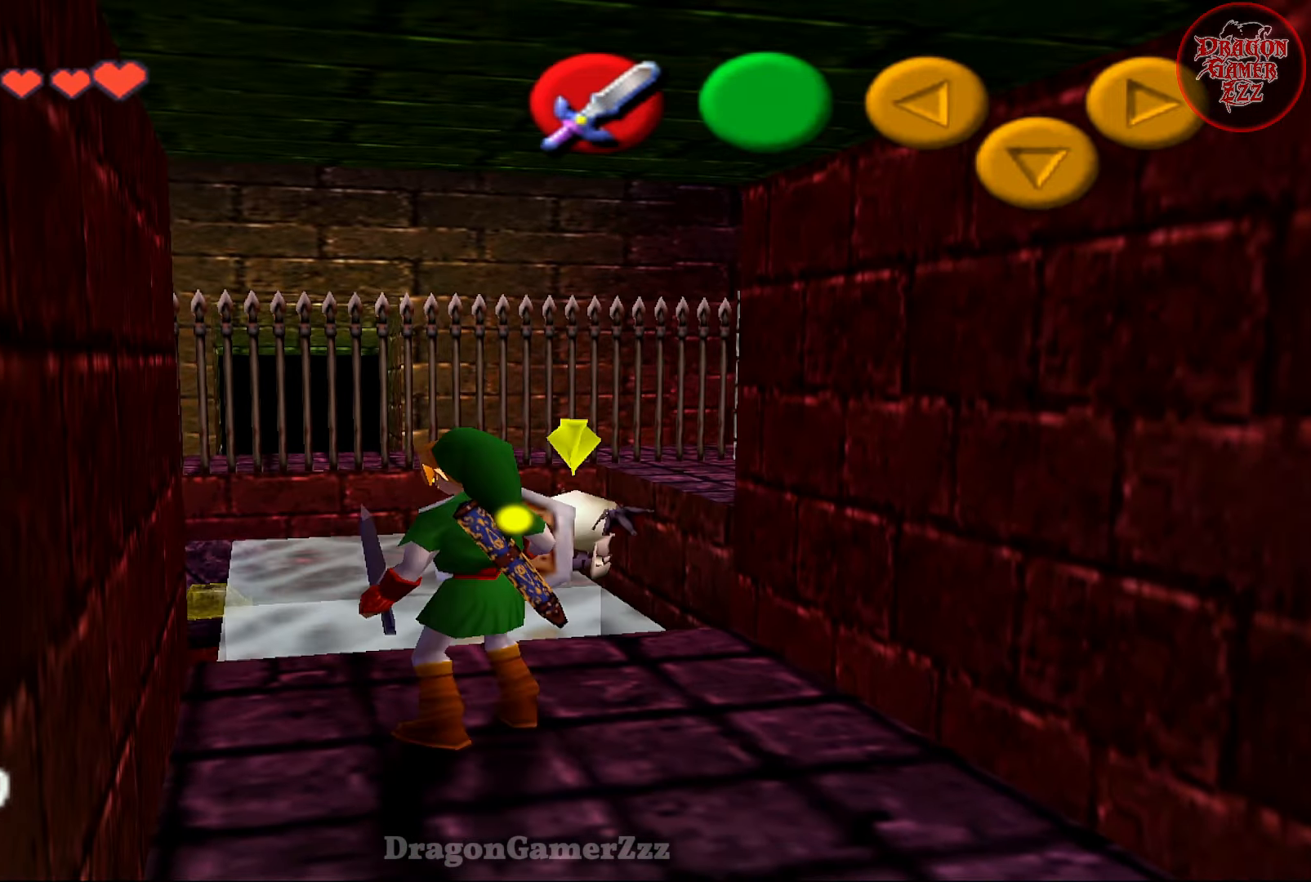
{"dt_ms": 500, "buttons": [], "left_stick": "up-right", "events": [[17, "B", "up"], [83, "B", "down"], [117, "left_stick", "up-right"], [167, "B", "up"], [233, "B", "down"], [267, "left_stick", "center"], [333, "B", "up"], [467, "left_stick", "up-right"]]}
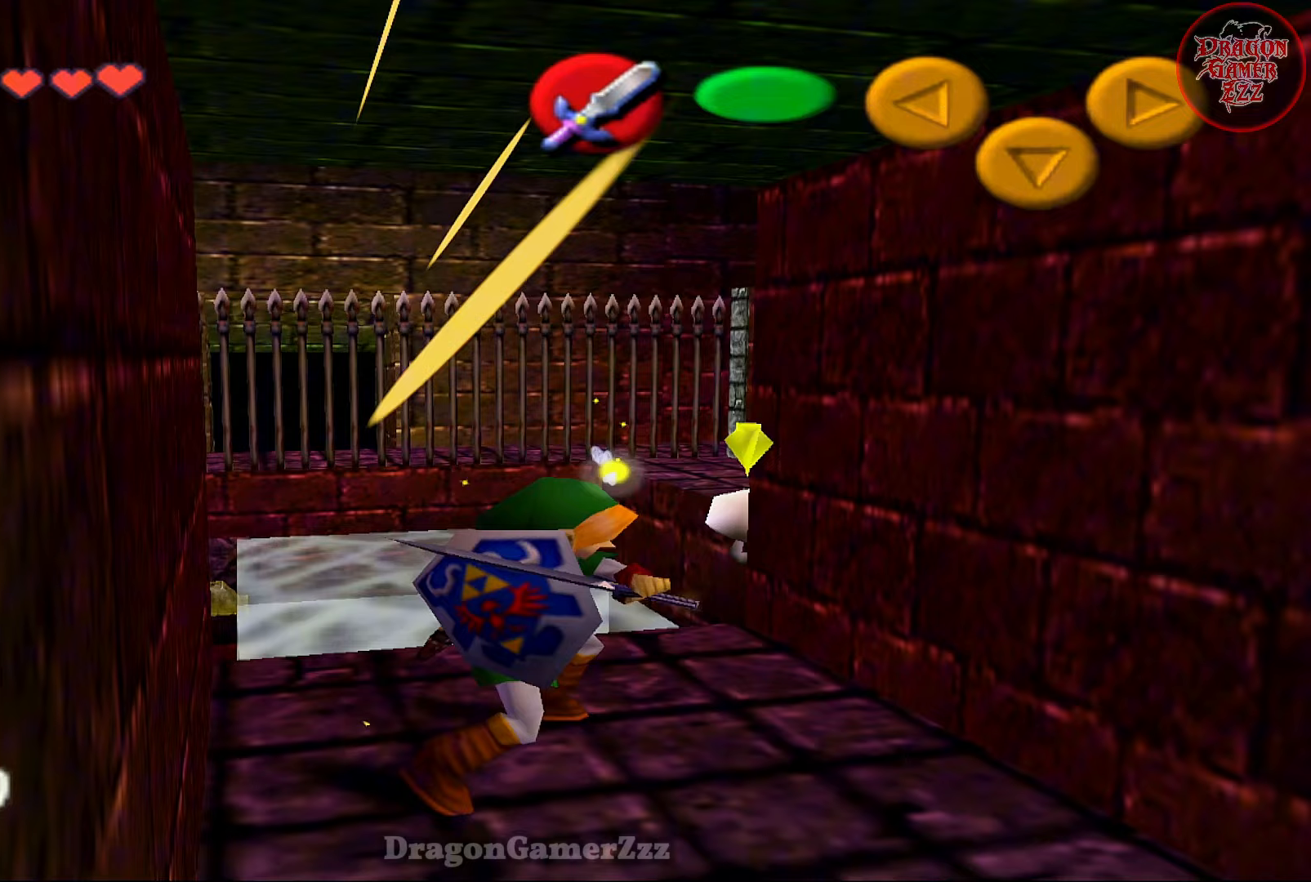
{"dt_ms": 500, "buttons": [], "left_stick": "center", "events": [[67, "B", "down"], [117, "B", "up"], [167, "left_stick", "center"]]}
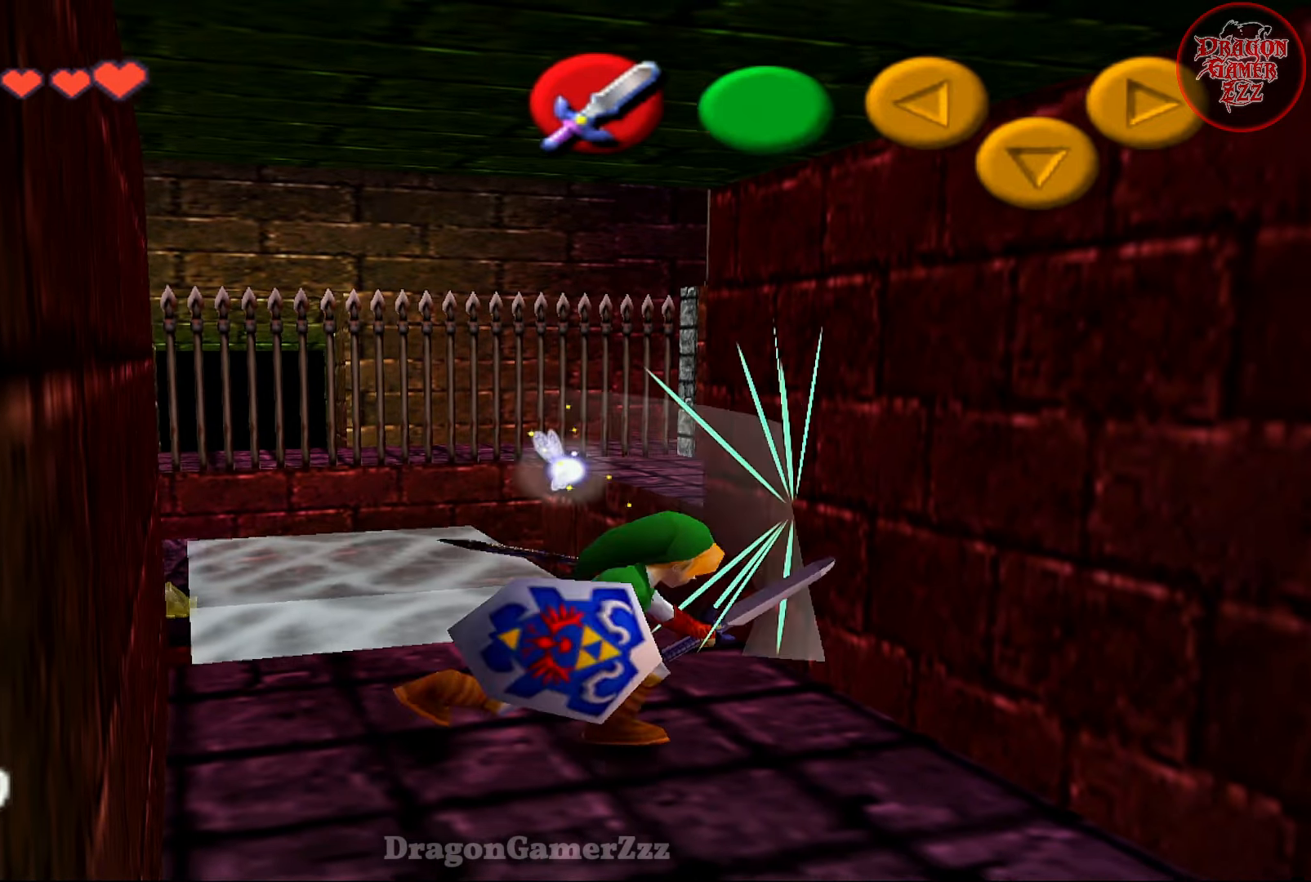
{"dt_ms": 500, "buttons": [], "left_stick": "center", "events": [[183, "left_stick", "up-left"], [367, "left_stick", "center"]]}
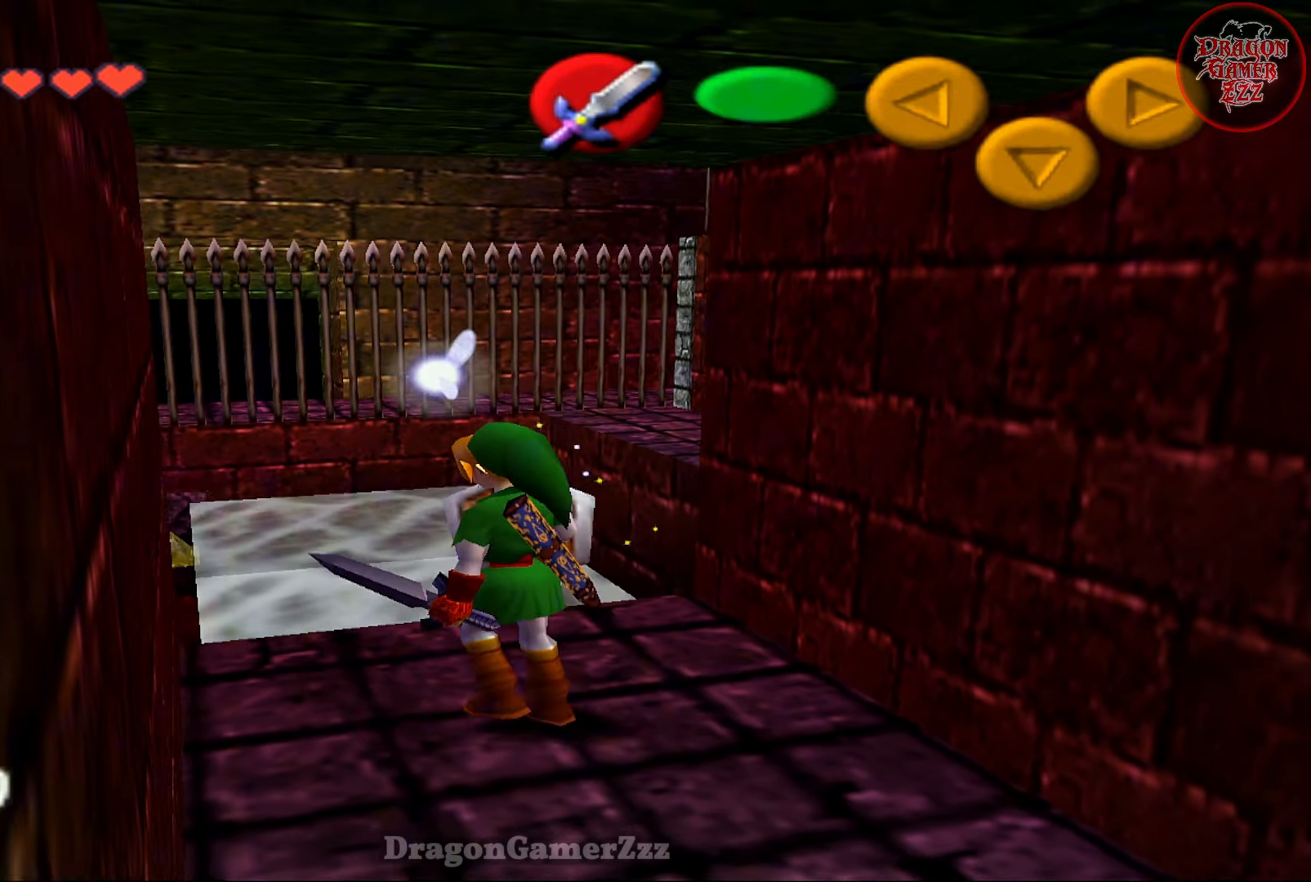
{"dt_ms": 500, "buttons": [], "left_stick": "center", "events": [[17, "Z", "down"], [117, "Z", "up"]]}
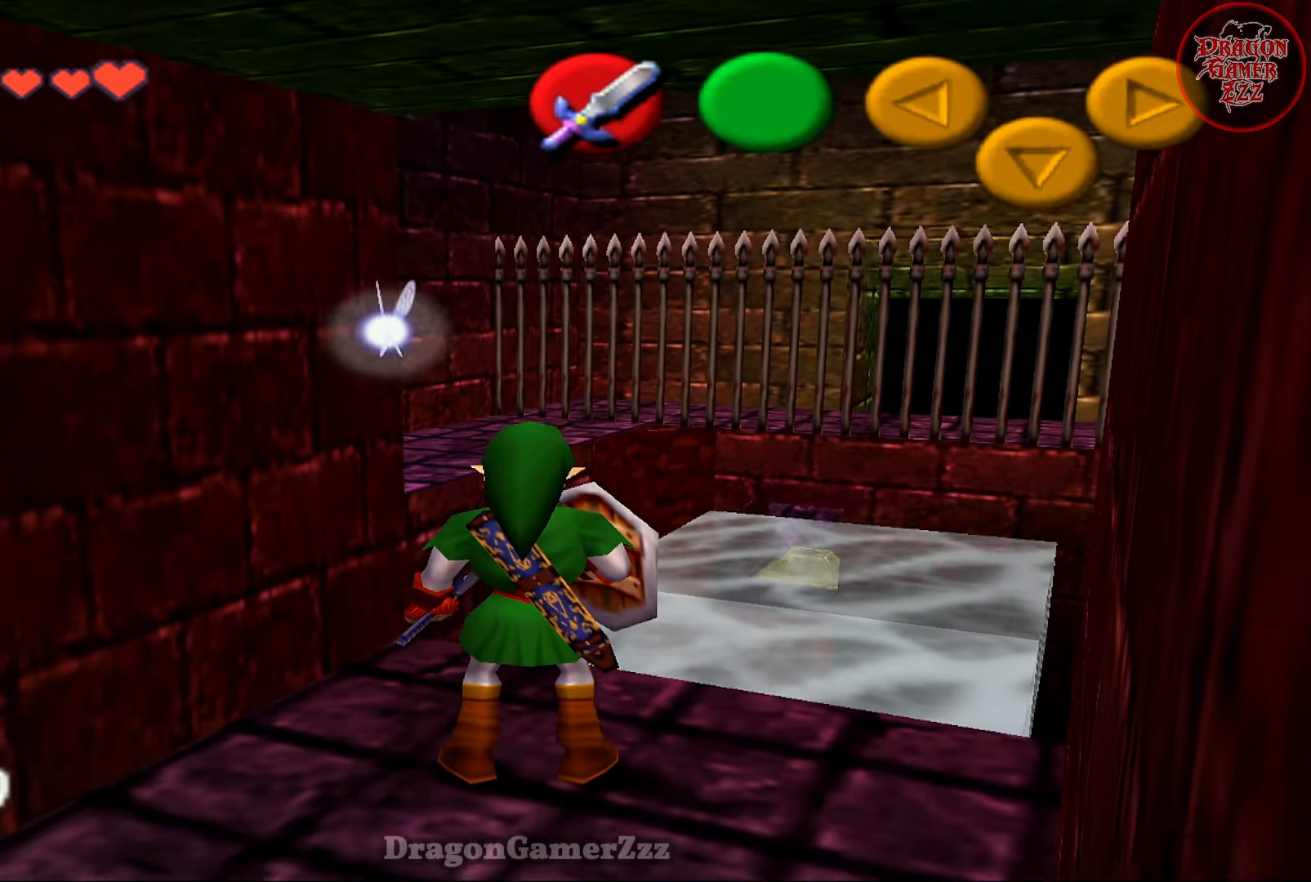
{"dt_ms": 500, "buttons": [], "left_stick": "center", "events": [[83, "left_stick", "up-right"], [317, "left_stick", "center"]]}
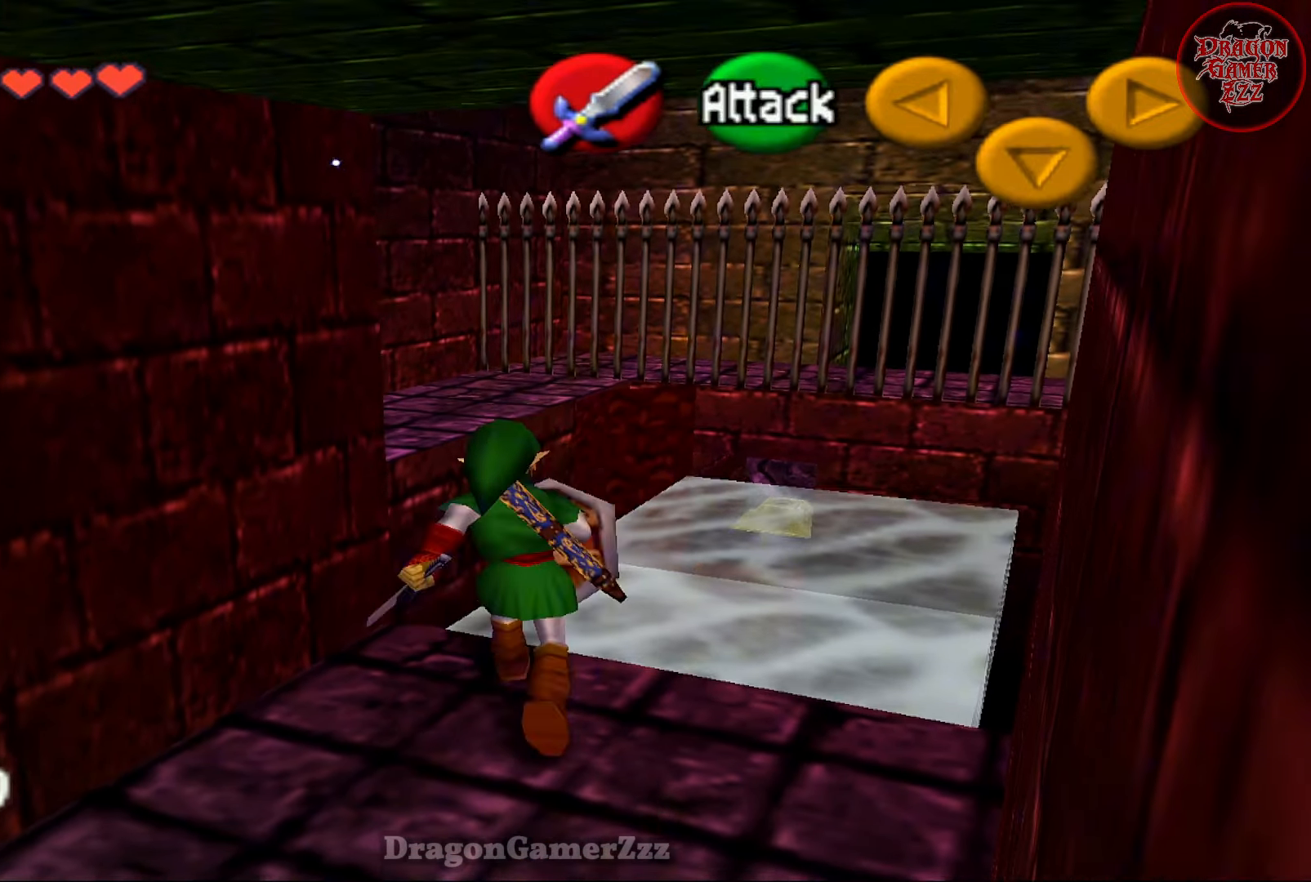
{"dt_ms": 500, "buttons": [], "left_stick": "center", "events": [[117, "left_stick", "up-right"], [383, "left_stick", "center"]]}
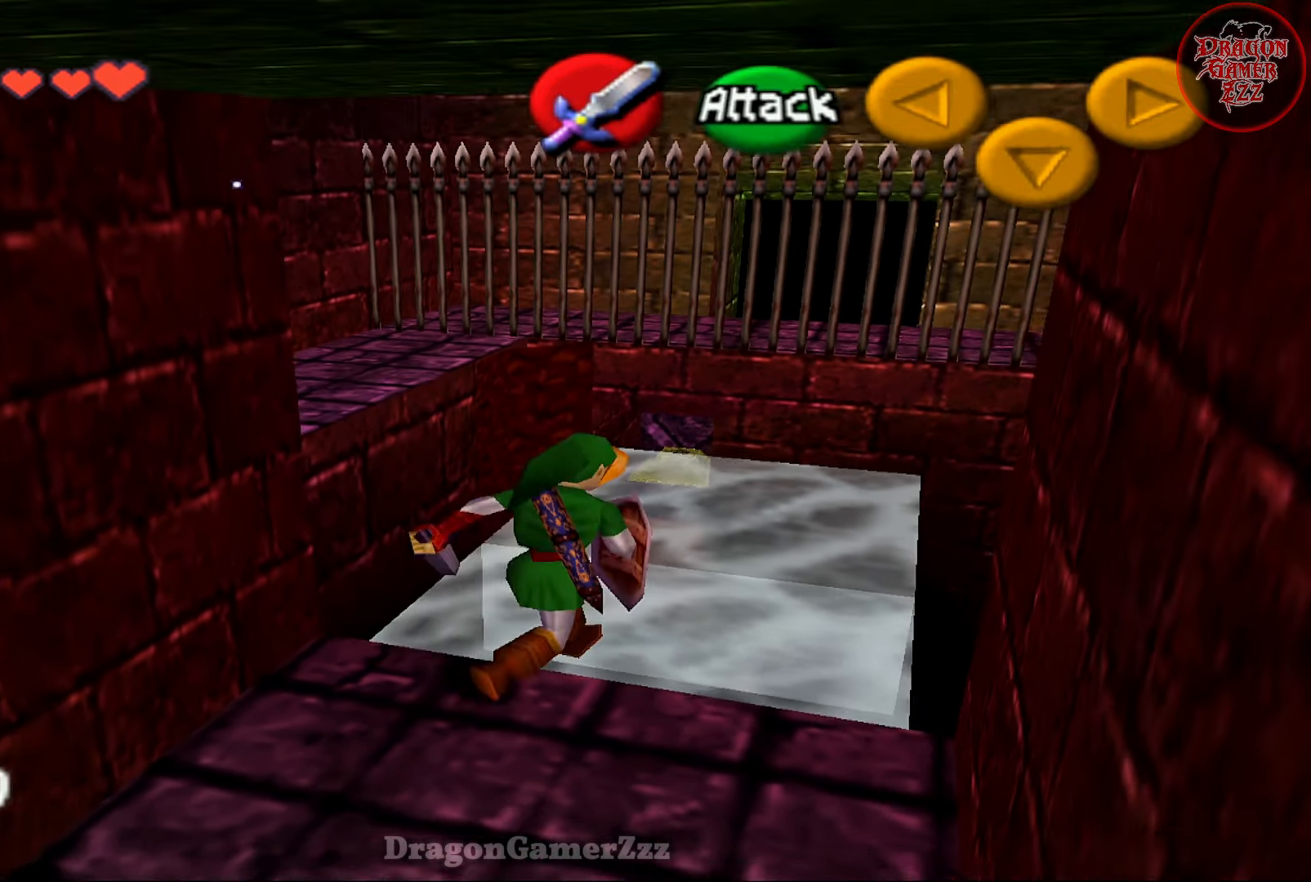
{"dt_ms": 500, "buttons": [], "left_stick": "center", "events": []}
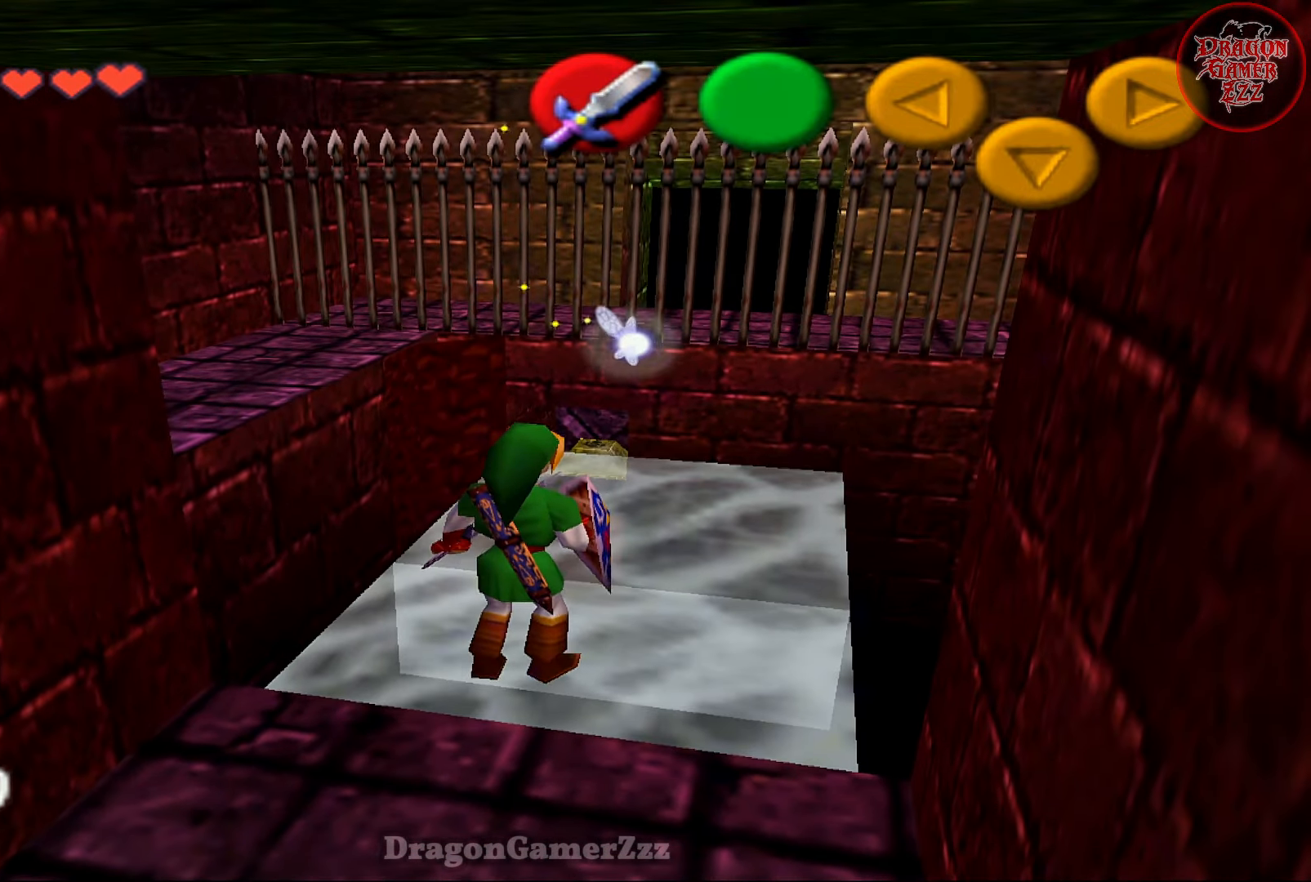
{"dt_ms": 500, "buttons": ["Z"], "left_stick": "center", "events": [[467, "Z", "down"]]}
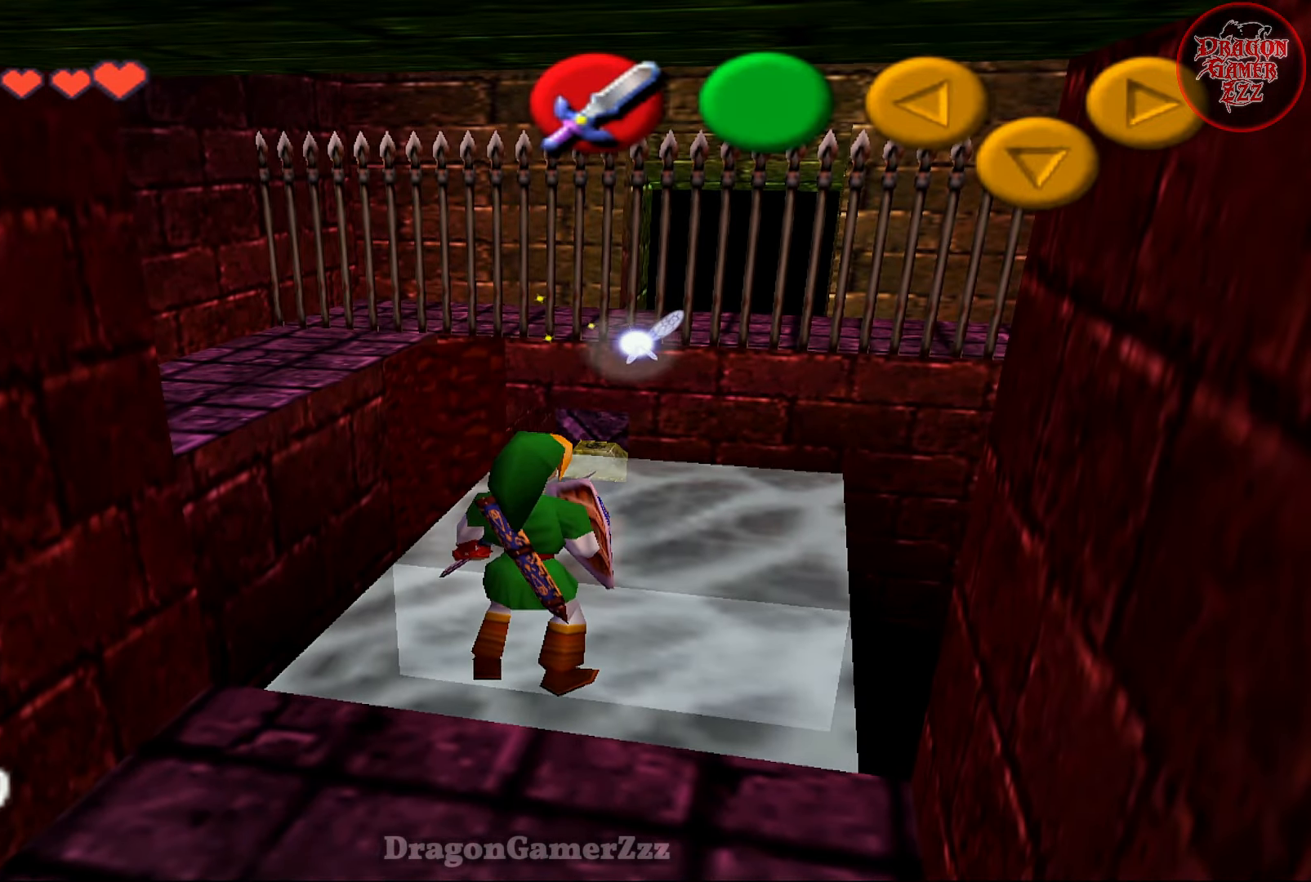
{"dt_ms": 500, "buttons": [], "left_stick": "center", "events": [[67, "Z", "up"]]}
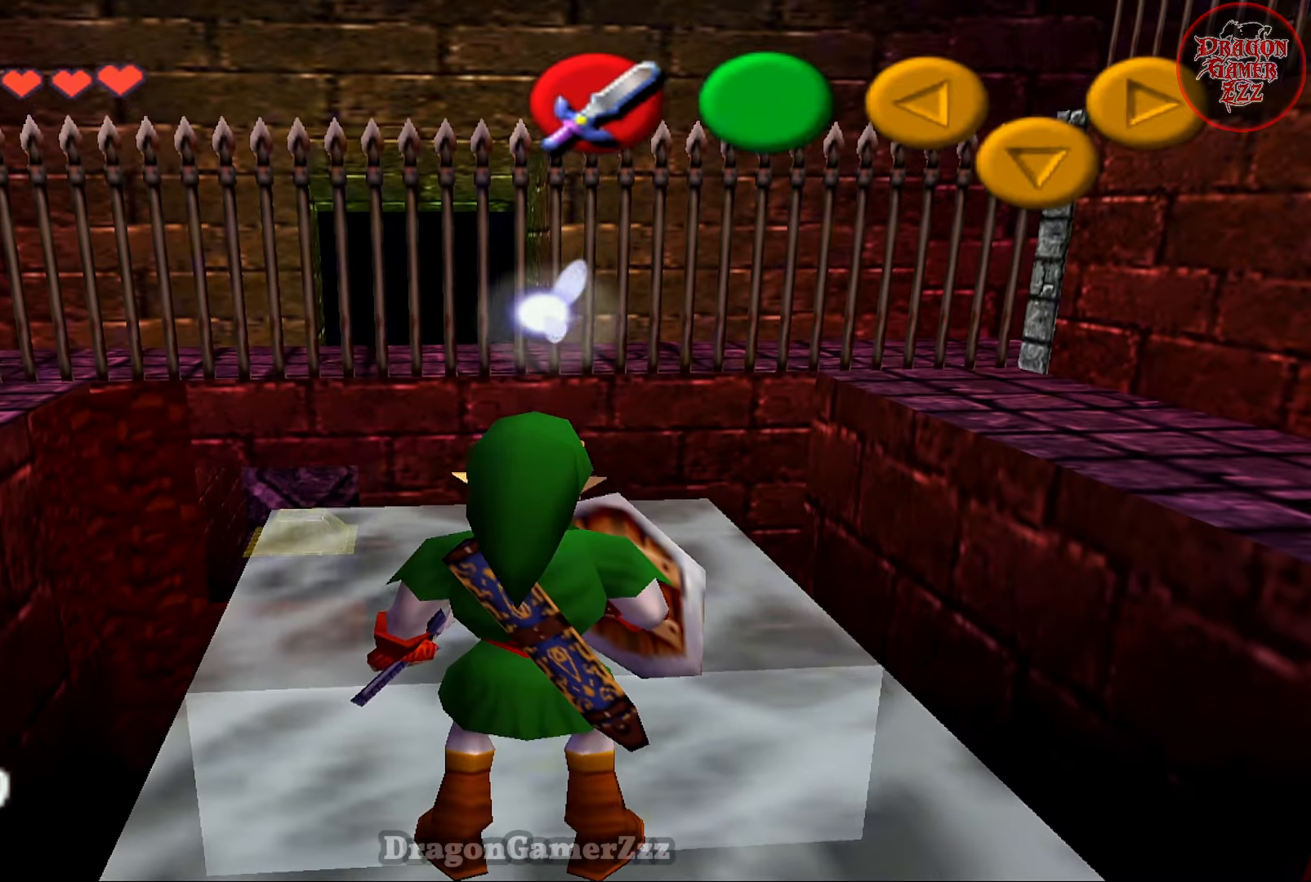
{"dt_ms": 500, "buttons": [], "left_stick": "up", "events": [[167, "left_stick", "up"]]}
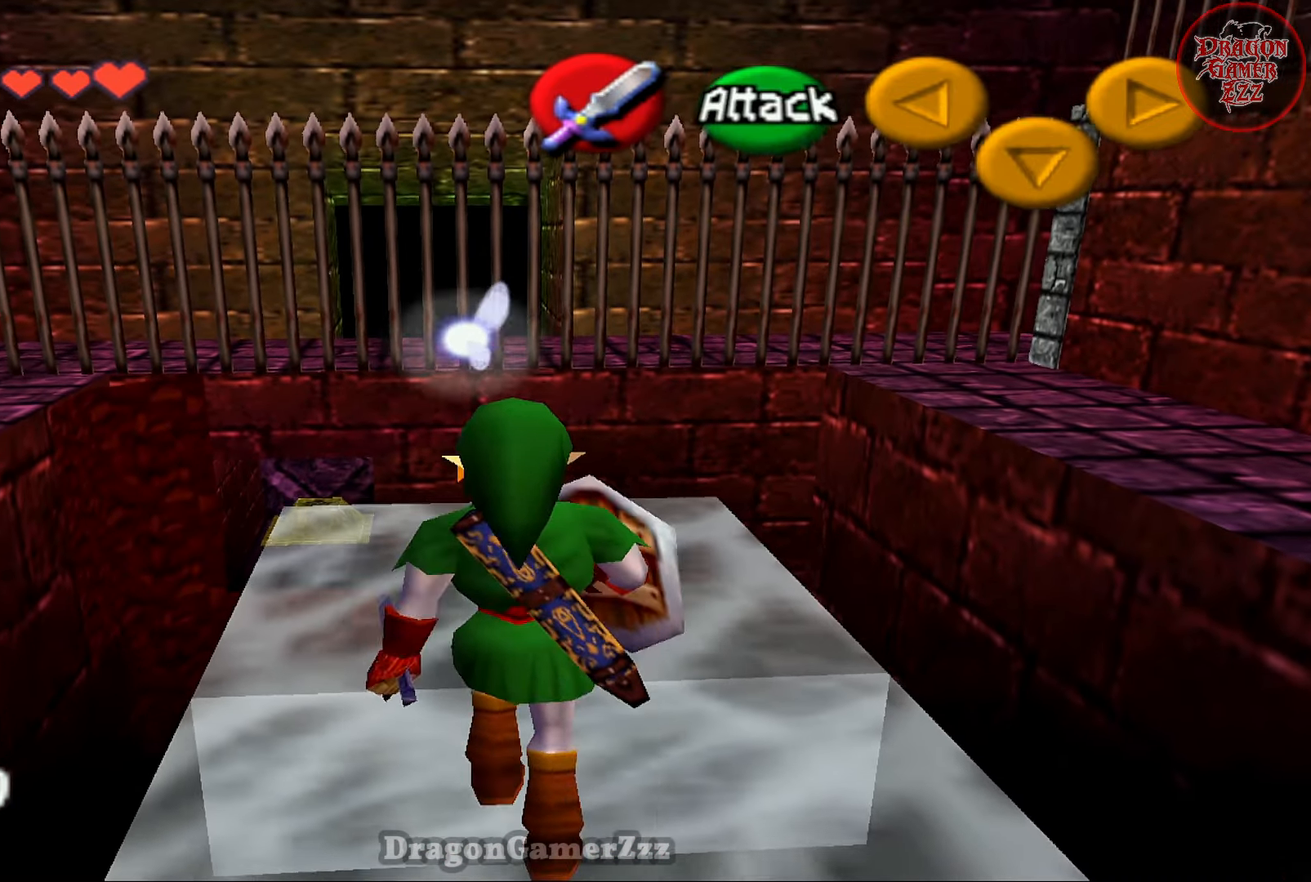
{"dt_ms": 500, "buttons": [], "left_stick": "center", "events": [[67, "left_stick", "center"], [333, "left_stick", "right"], [483, "left_stick", "center"]]}
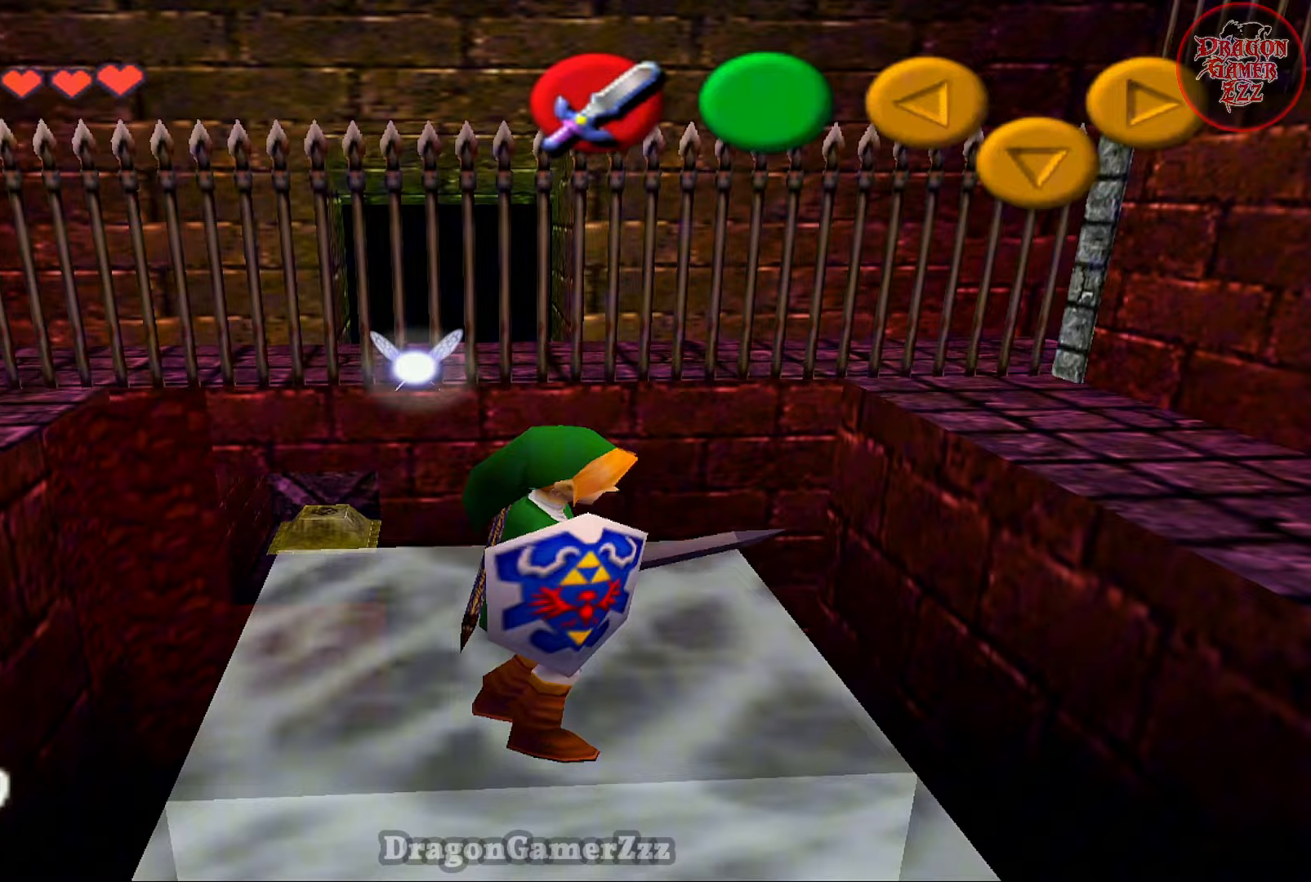
{"dt_ms": 500, "buttons": [], "left_stick": "center", "events": [[17, "Z", "down"], [133, "Z", "up"]]}
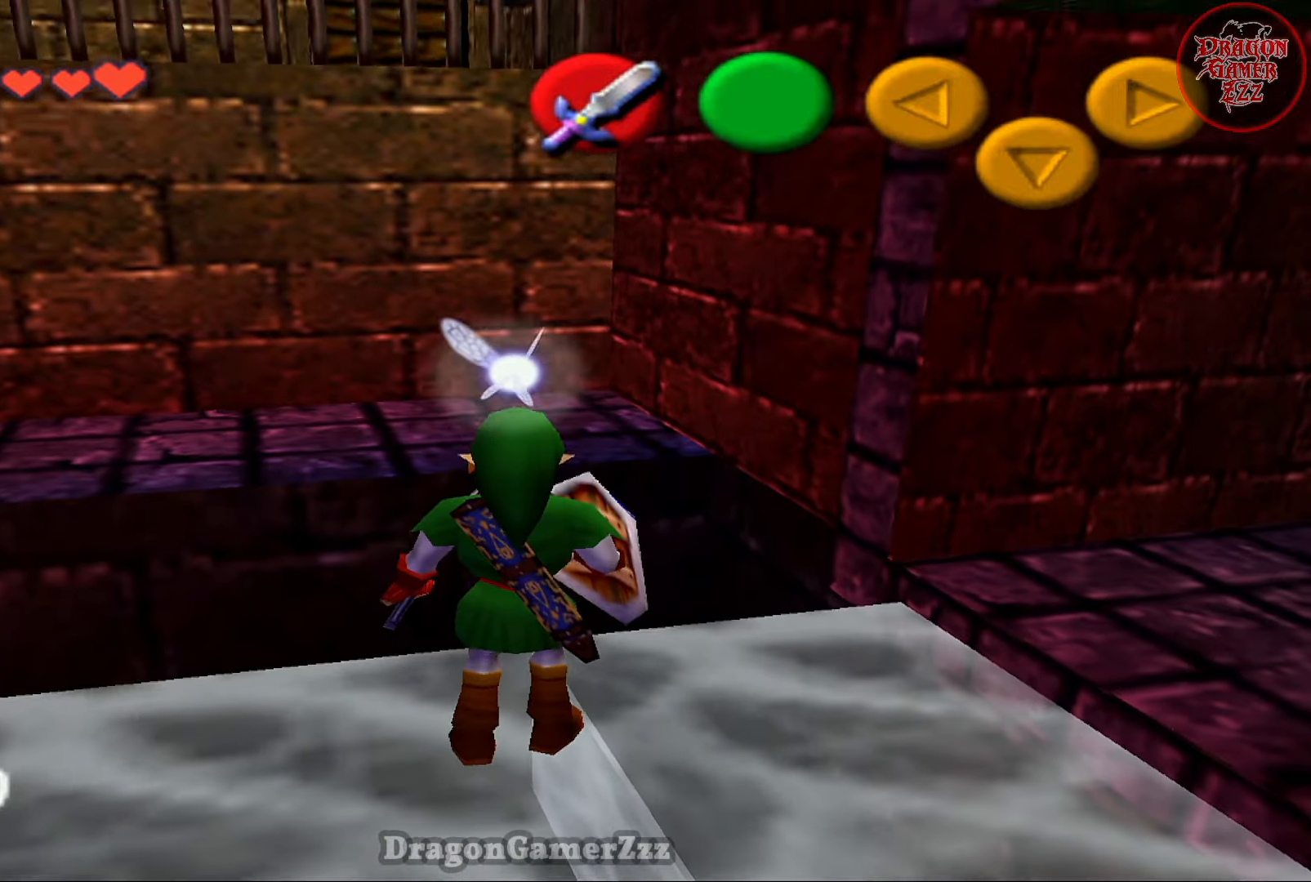
{"dt_ms": 500, "buttons": [], "left_stick": "center", "events": [[17, "left_stick", "right"], [83, "Z", "down"], [167, "Z", "up"], [167, "left_stick", "center"]]}